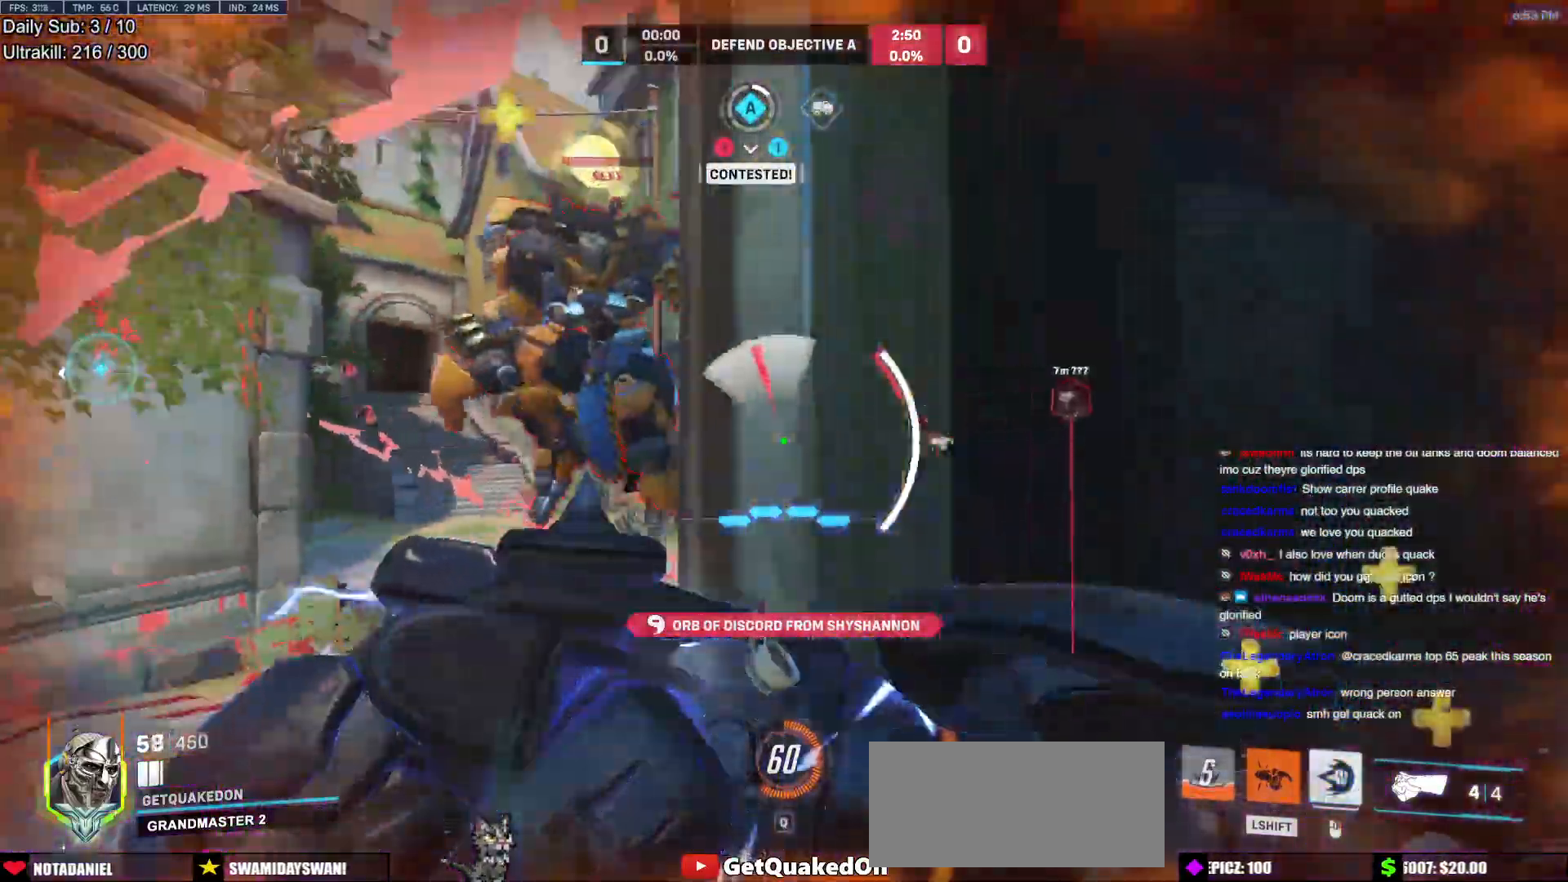
Gameplay with keyboard and mouse; each line is a JSON object with the keys and mouse buttons held at the frame after it. "events" lists presses ("down") and releases ("up") of "a", "ctrl", "d", "e", "f", "melee", "q", "r", "s", "shift", "space", "w", "mouse_left" and "mouse_right" between this image and that frame as [ms after this image, input, new state], when the widget could be followed in between. "mouse_left", "mouse_right" = the "left", "right" buttons of the "mouse" list. No other keys are recorded. Mouse movement is not recorded. Key names are as the overlay labels them; some are game actions (e.g. jump) rather than physical keys.
{"keys": ["s"], "mouse": [], "events": [[83, "d", "up"]]}
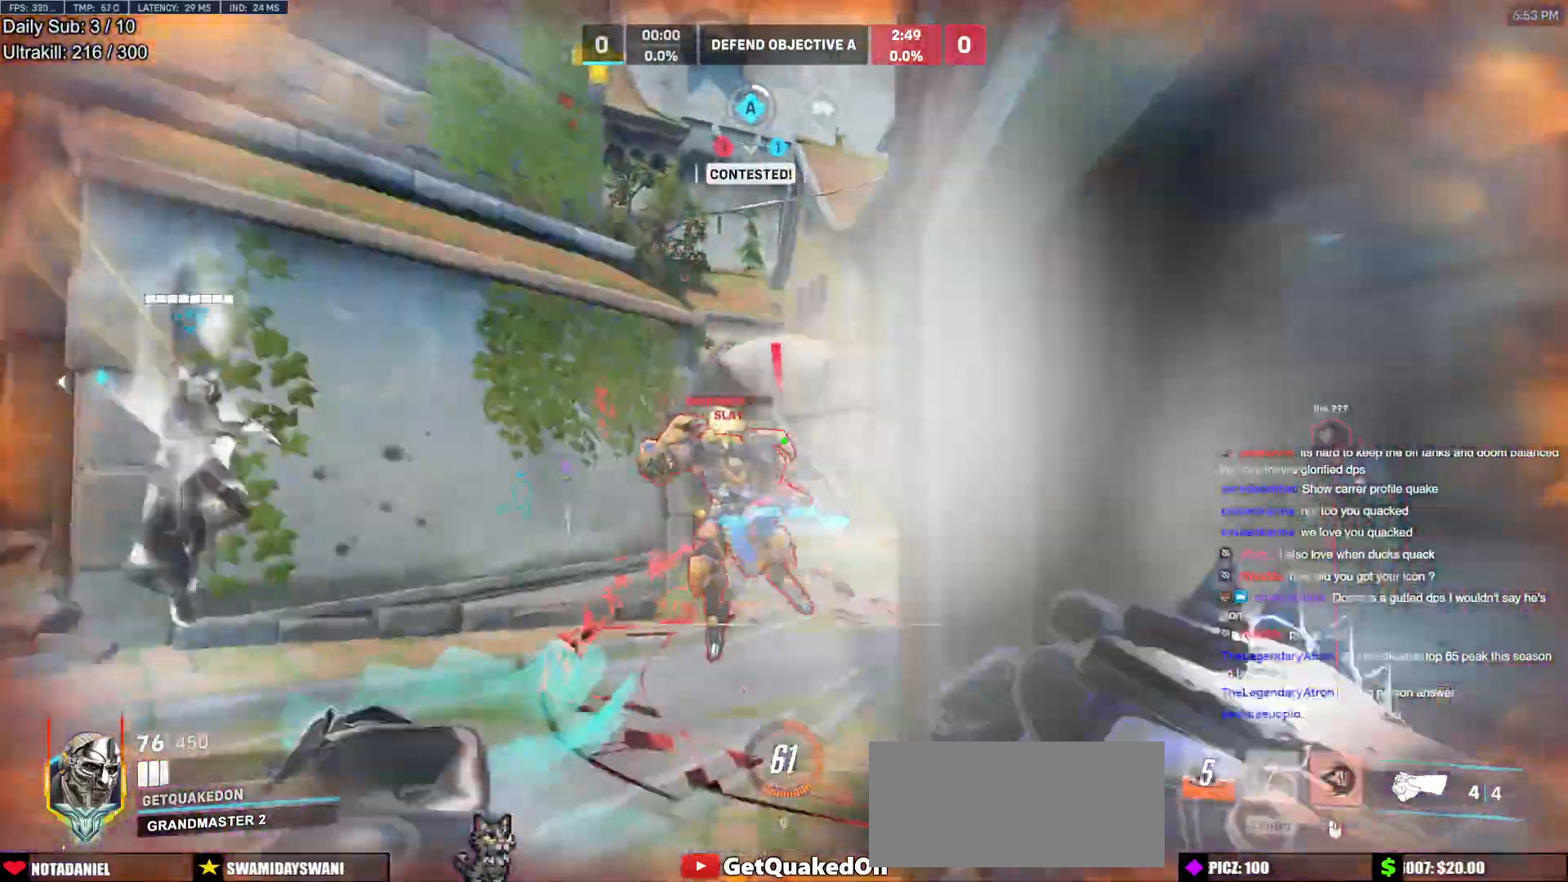
{"keys": ["a"], "mouse": [], "events": [[17, "mouse_right", "down"], [100, "a", "down"], [200, "mouse_right", "up"], [383, "s", "up"]]}
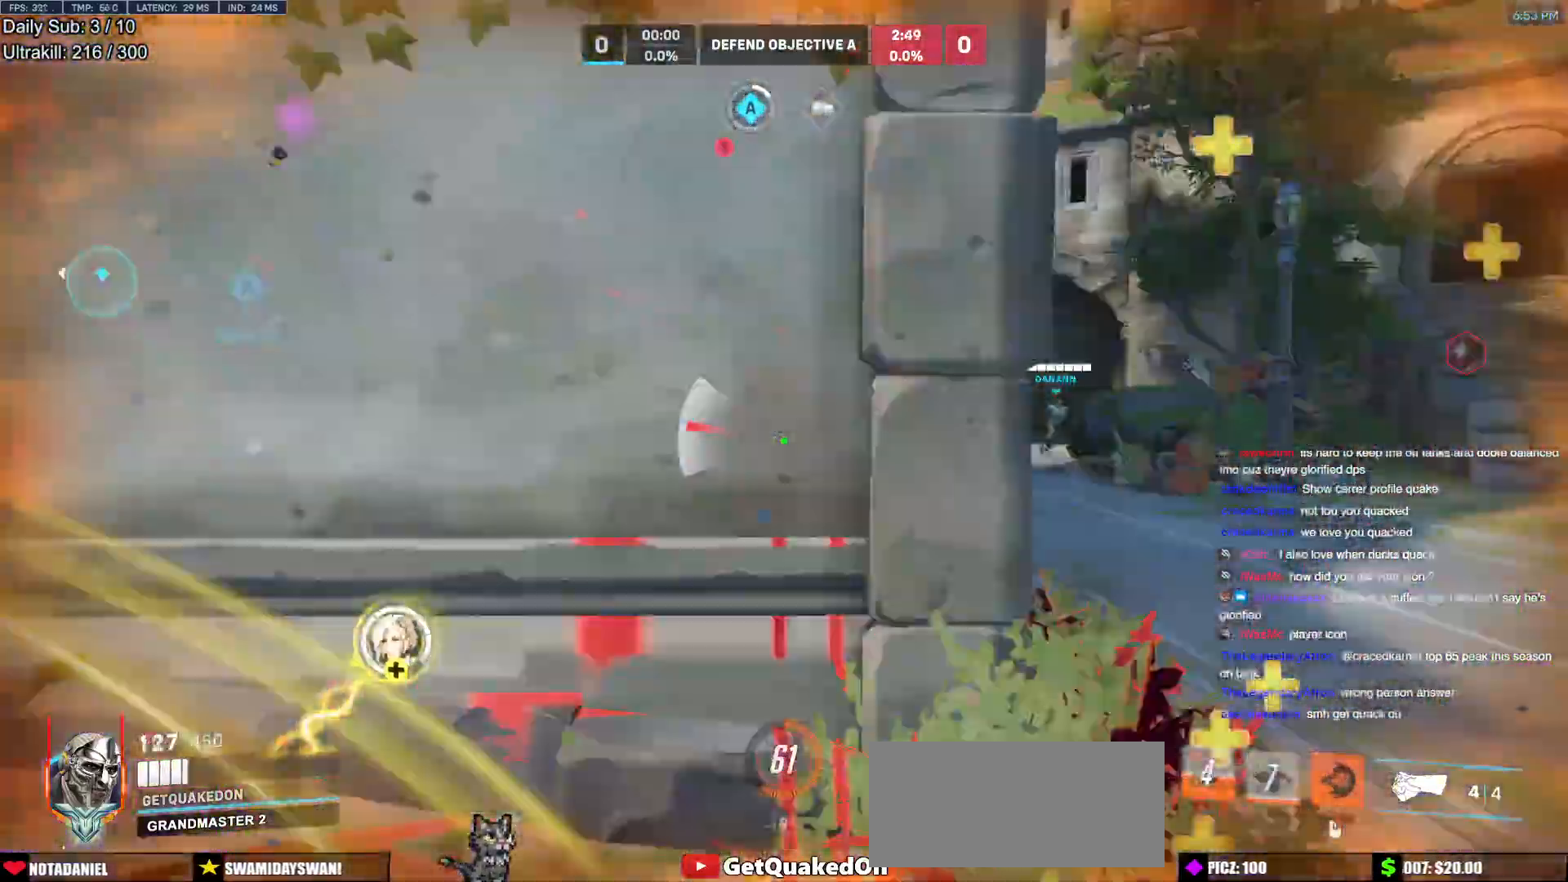
{"keys": ["a", "w"], "mouse": [], "events": [[117, "w", "down"], [350, "mouse_left", "down"], [450, "mouse_left", "up"]]}
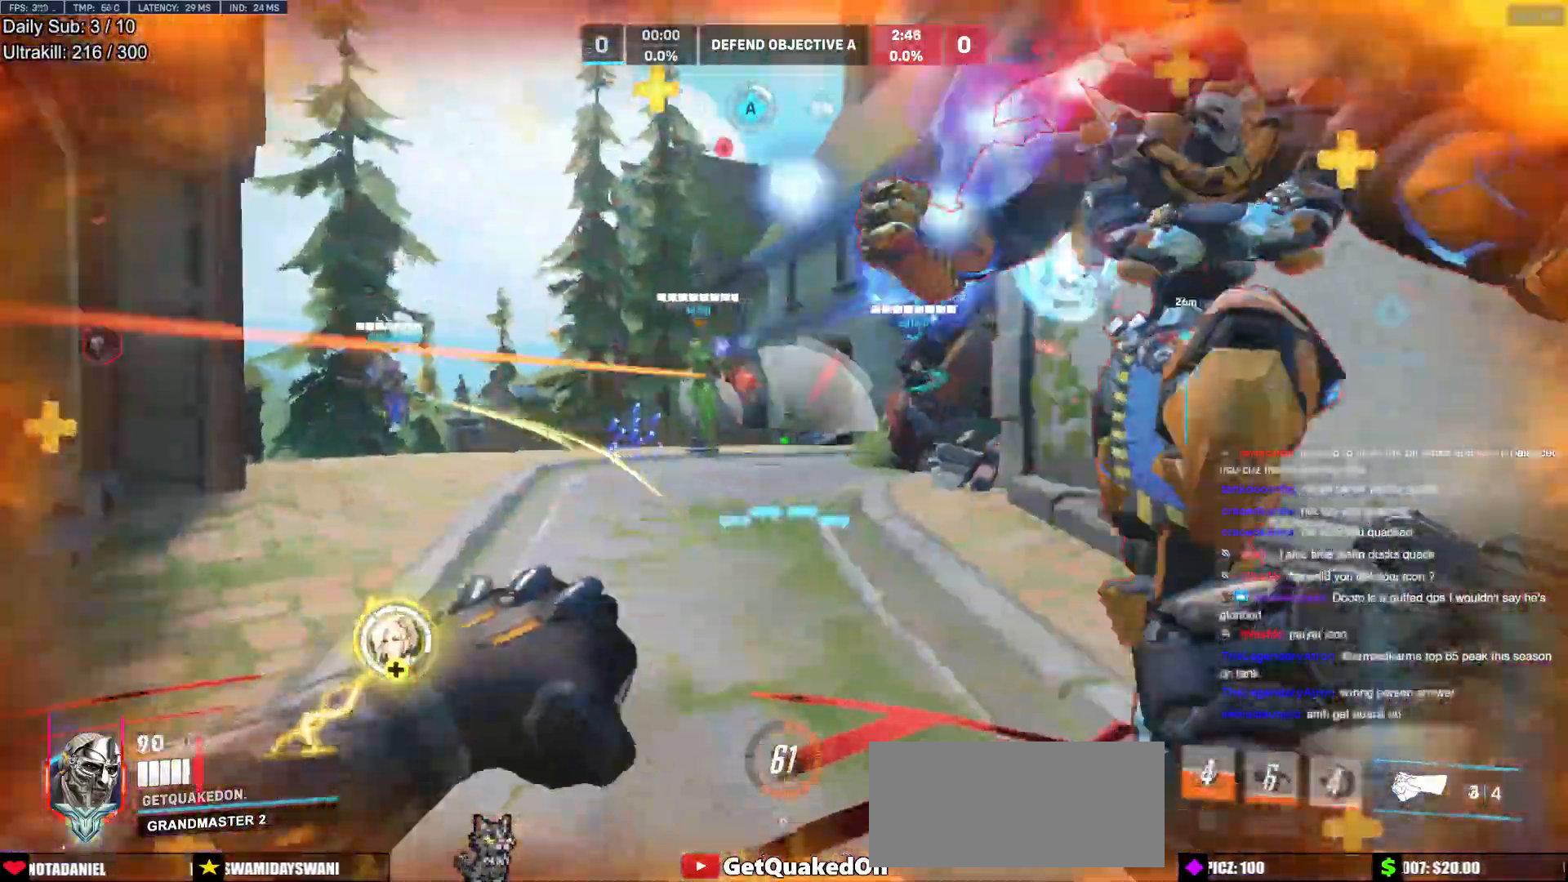
{"keys": ["w"], "mouse": [], "events": [[33, "w", "up"], [83, "space", "down"], [133, "mouse_left", "down"], [233, "space", "up"], [317, "mouse_left", "up"], [317, "w", "down"], [417, "a", "up"]]}
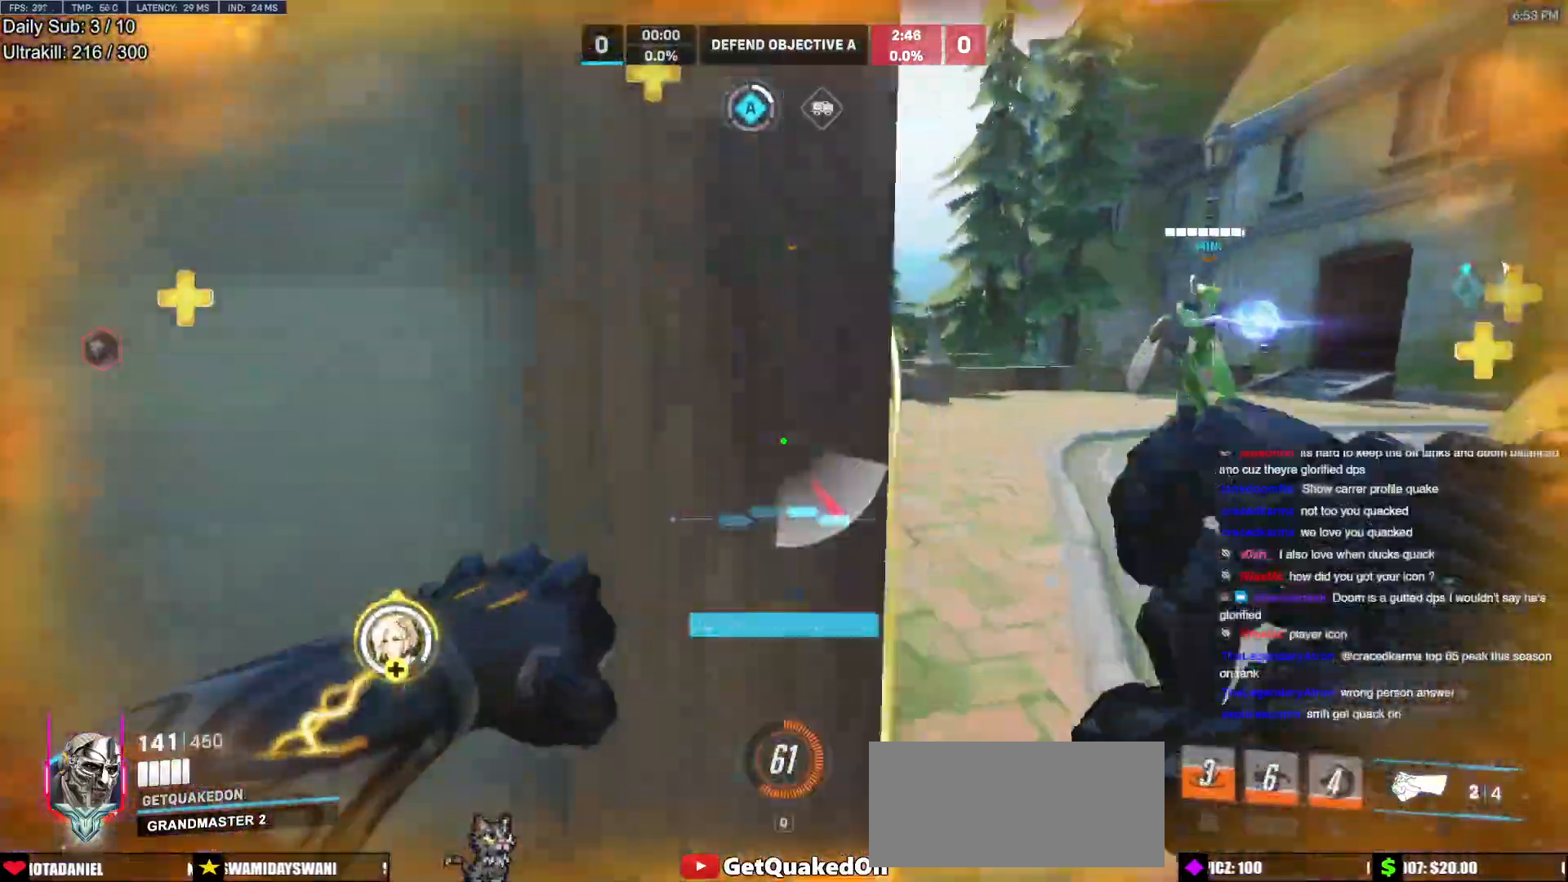
{"keys": ["d", "w"], "mouse": [], "events": [[17, "e", "down"], [100, "e", "up"], [333, "d", "down"]]}
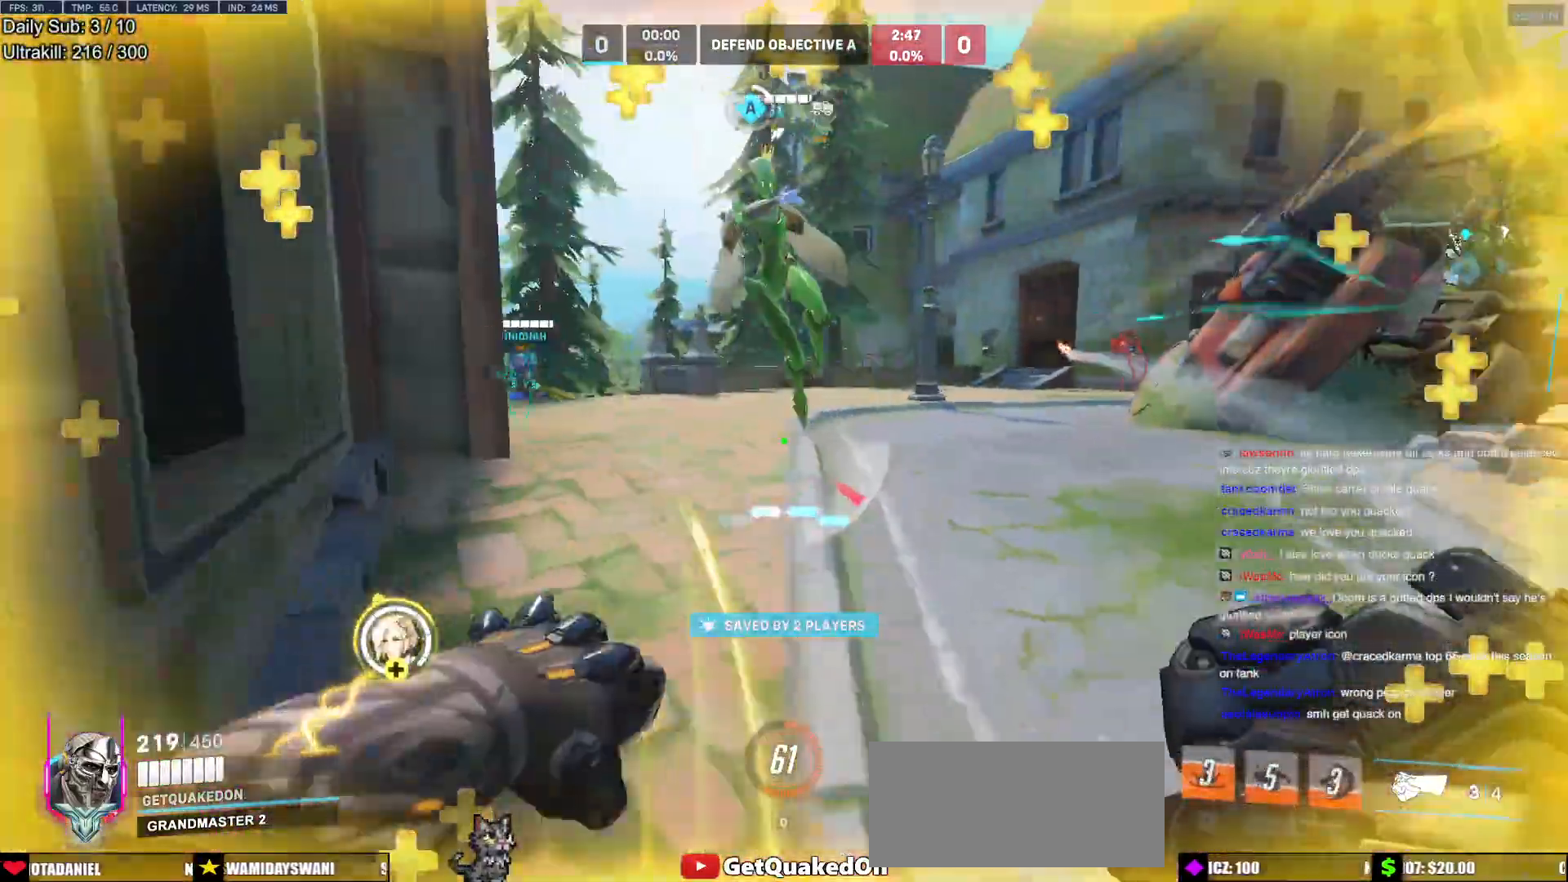
{"keys": ["a"], "mouse": [], "events": [[67, "d", "up"], [217, "a", "down"], [267, "space", "down"], [317, "a", "up"], [350, "space", "up"], [400, "a", "down"], [450, "w", "up"]]}
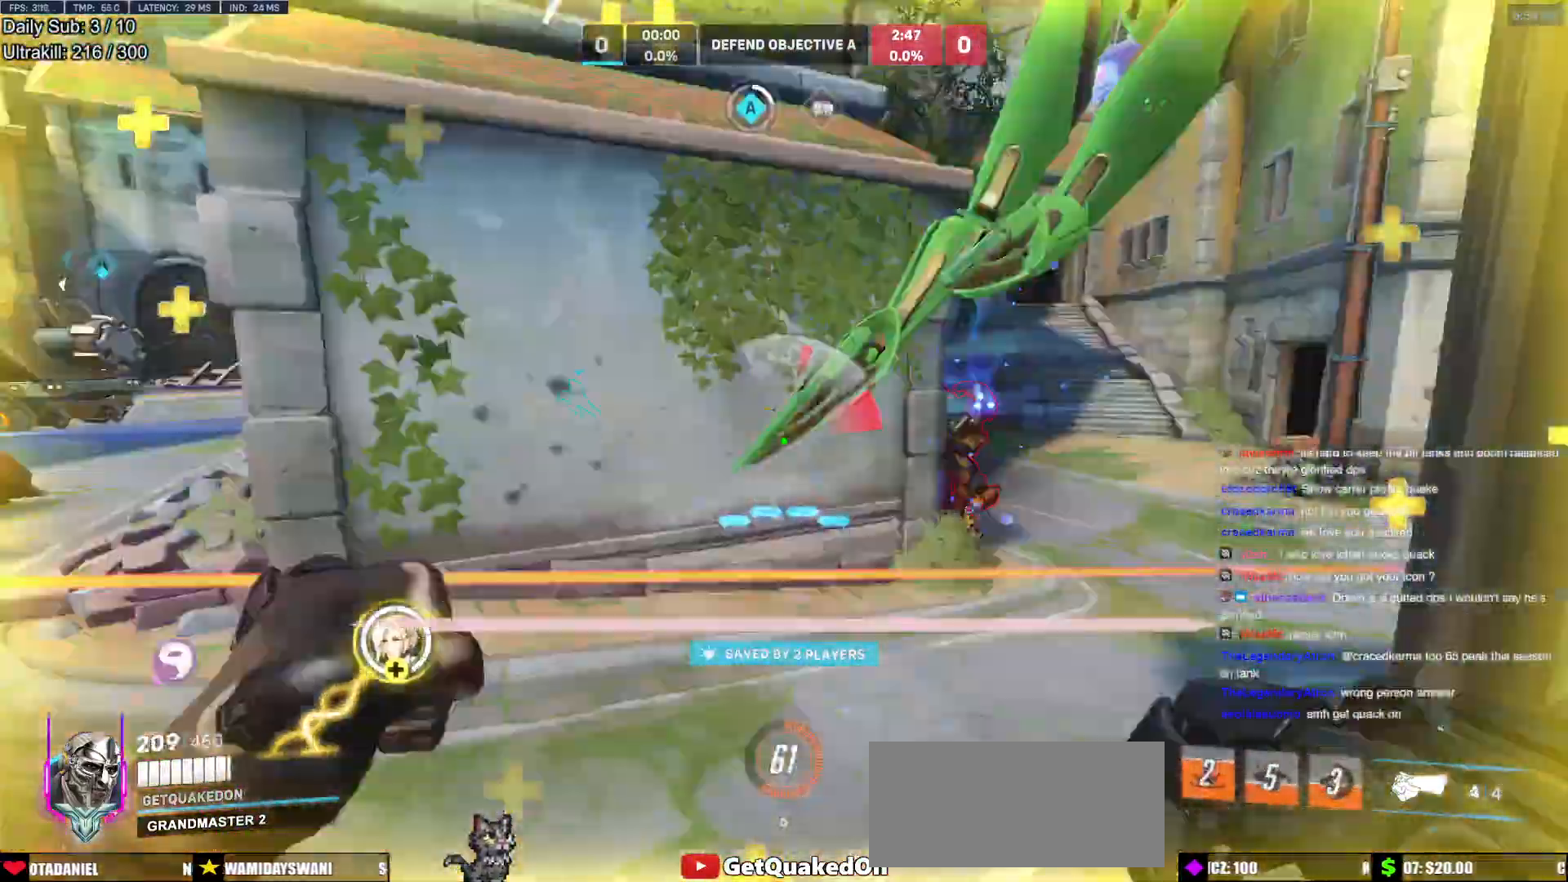
{"keys": ["s", "space"], "mouse": ["left"], "events": [[33, "mouse_left", "down"], [83, "s", "down"], [183, "a", "up"], [183, "mouse_left", "up"], [233, "d", "down"], [367, "d", "up"], [367, "mouse_left", "down"], [417, "a", "down"], [467, "a", "up"], [467, "space", "down"]]}
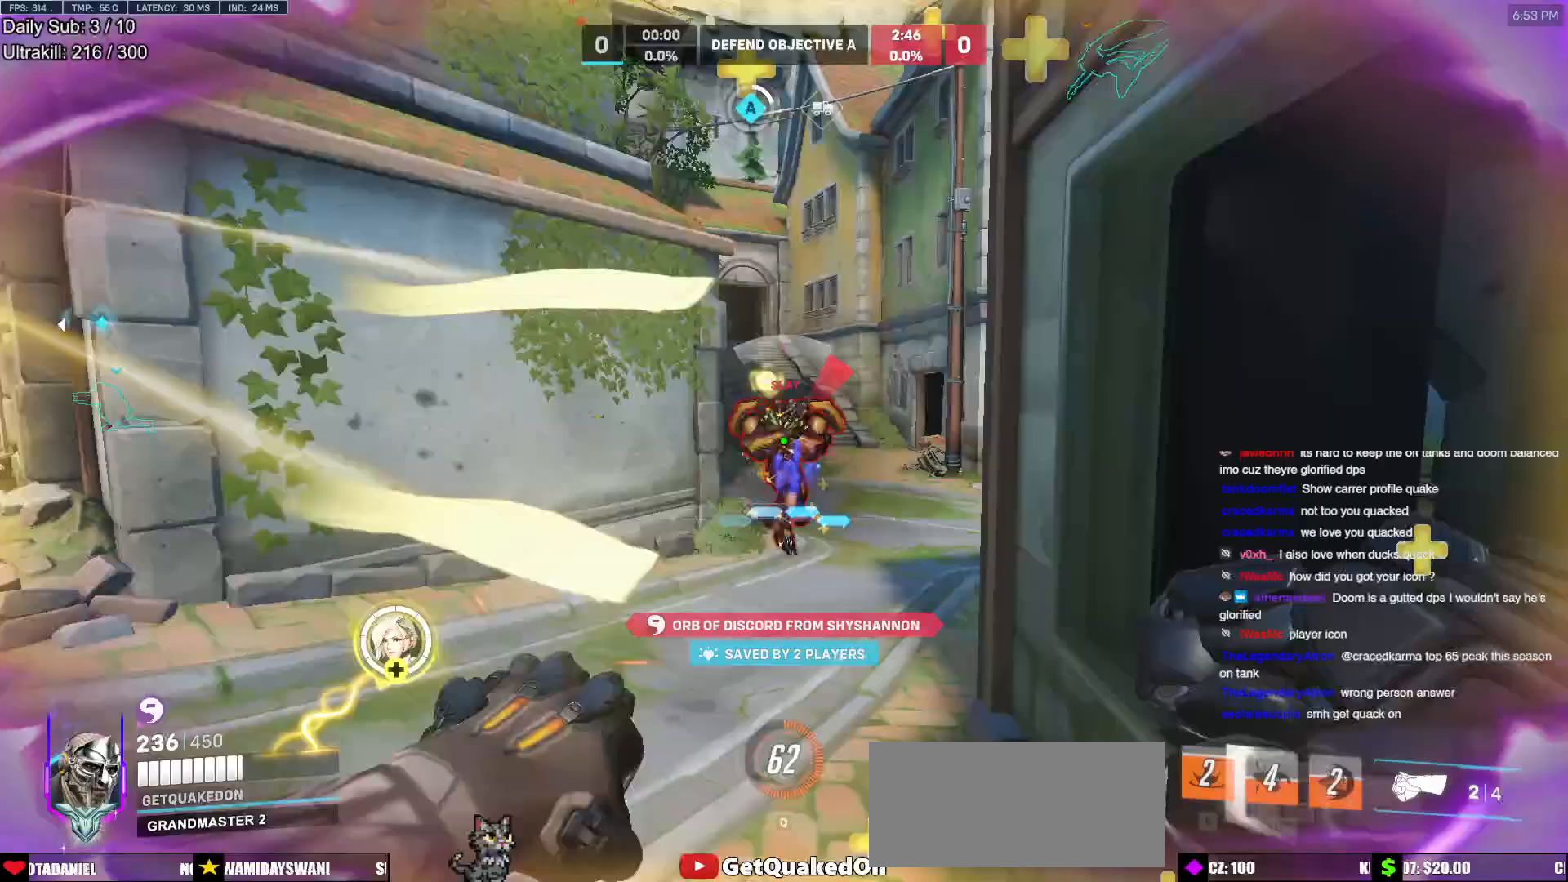
{"keys": ["d", "s"], "mouse": ["left"], "events": [[17, "mouse_left", "up"], [100, "space", "up"], [150, "d", "down"], [200, "mouse_left", "down"], [333, "mouse_left", "up"], [483, "mouse_left", "down"]]}
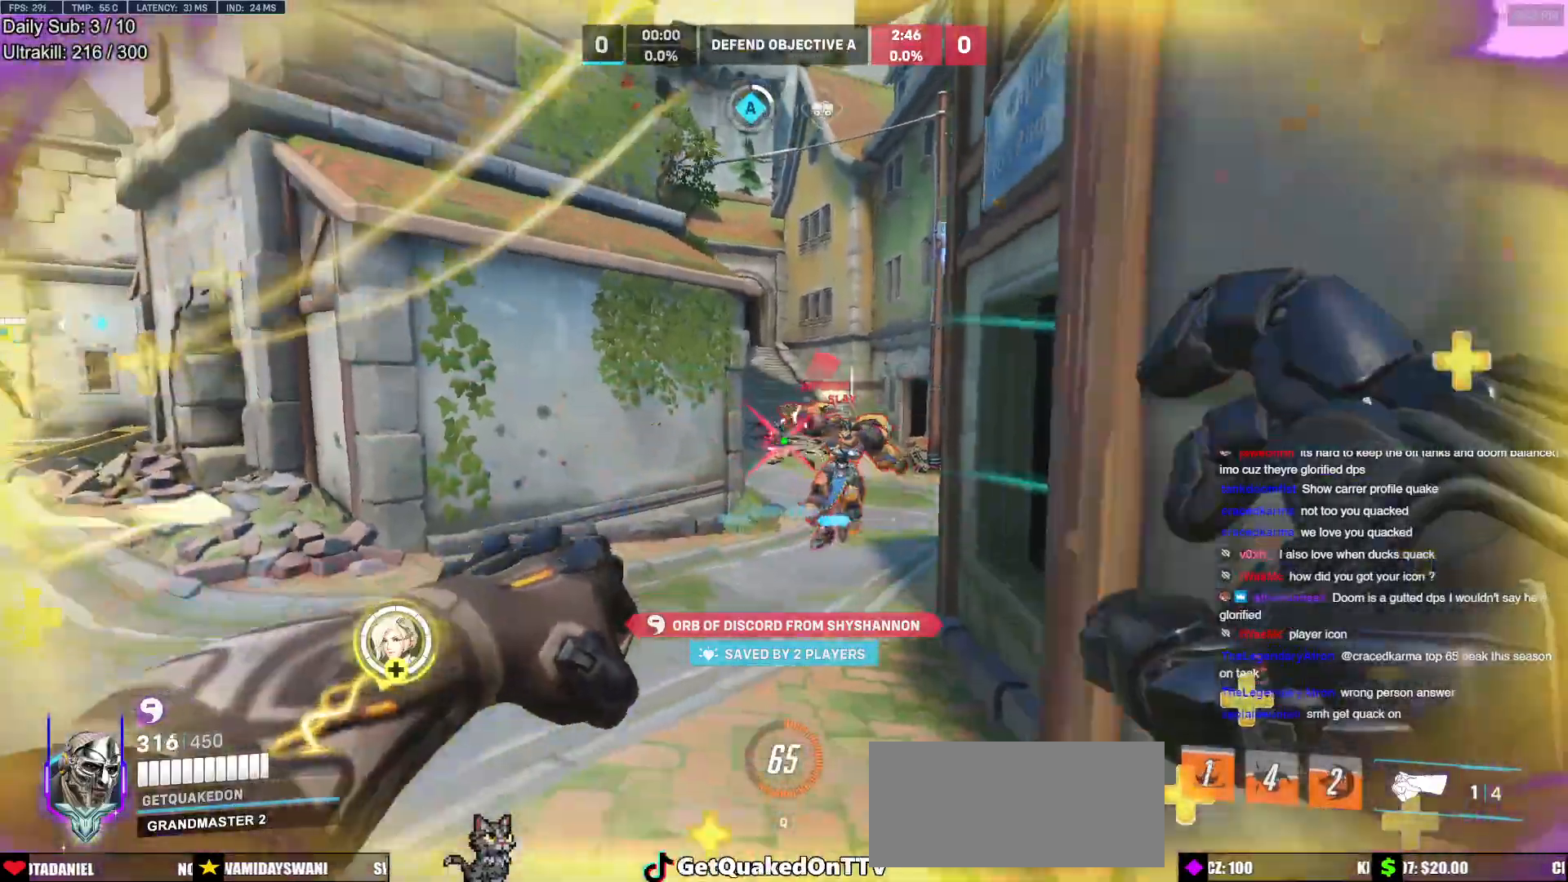
{"keys": ["w"], "mouse": [], "events": [[67, "a", "down"], [67, "d", "up"], [67, "s", "up"], [117, "a", "up"], [117, "mouse_left", "up"], [117, "space", "down"], [217, "space", "up"], [217, "w", "down"], [267, "e", "down"], [350, "e", "up"]]}
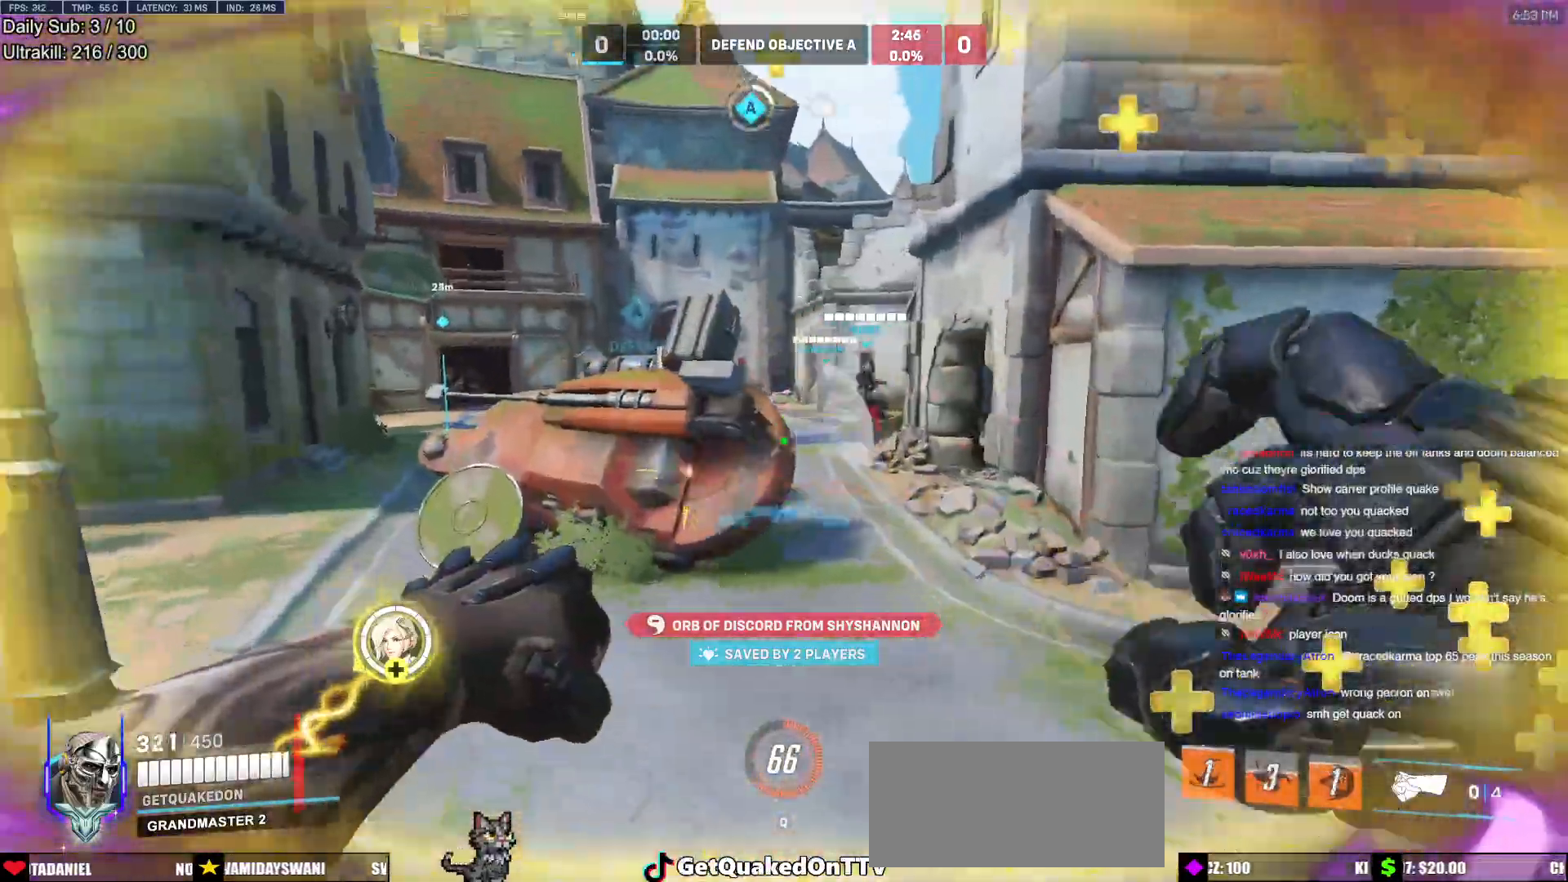
{"keys": ["e", "w"], "mouse": [], "events": [[33, "w", "up"], [133, "e", "down"], [133, "w", "down"], [183, "w", "up"], [233, "e", "up"], [317, "e", "down"], [317, "s", "down"], [367, "s", "up"], [417, "e", "up"], [467, "e", "down"], [467, "w", "down"]]}
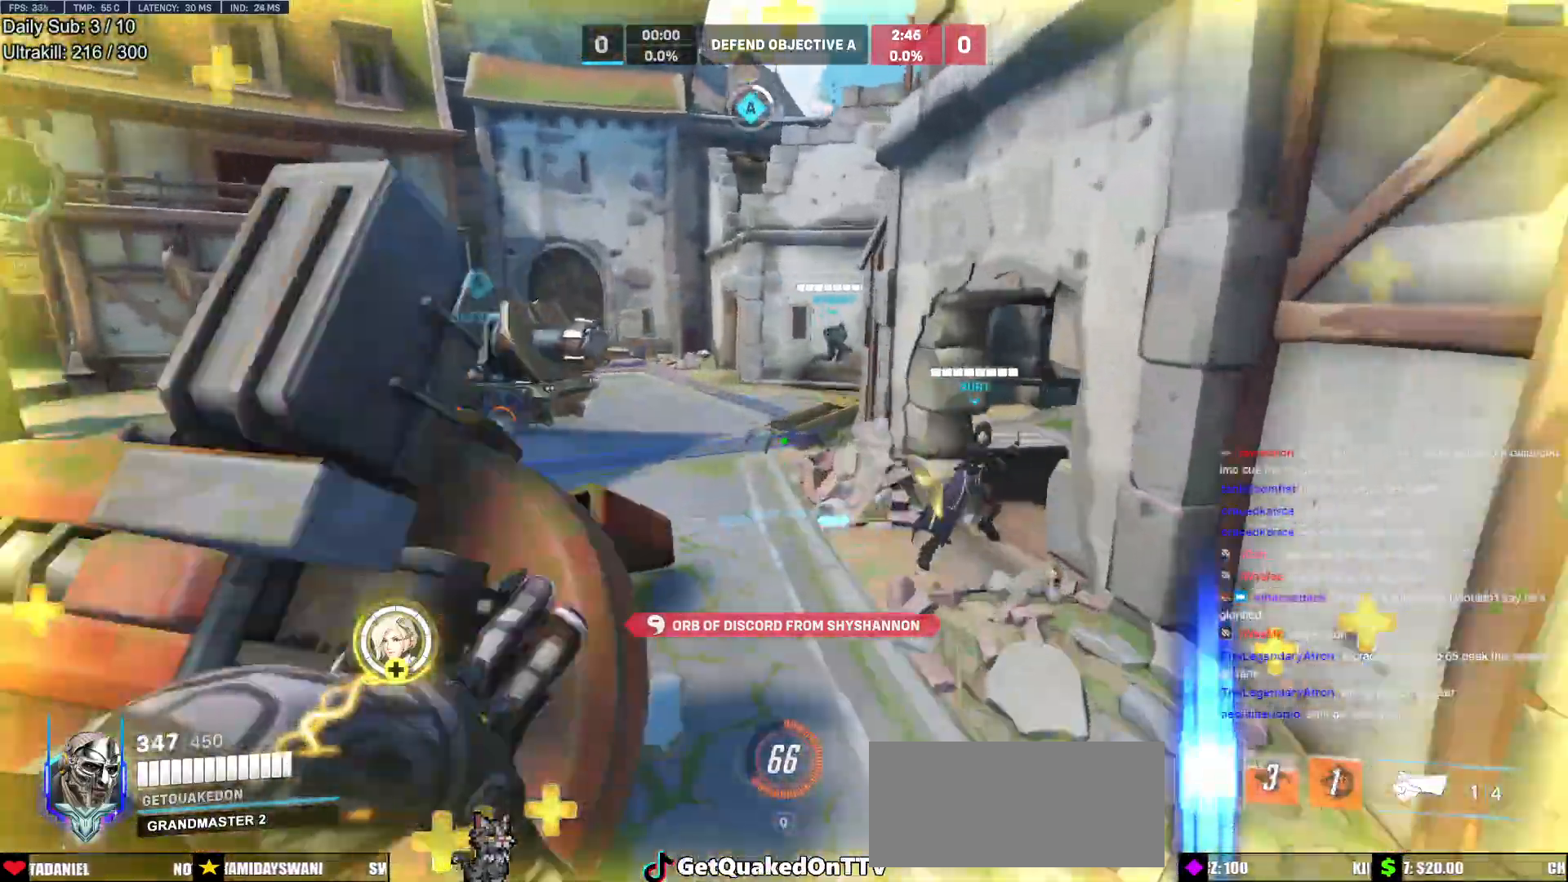
{"keys": ["d"], "mouse": [], "events": [[50, "e", "up"], [100, "w", "up"], [250, "d", "down"]]}
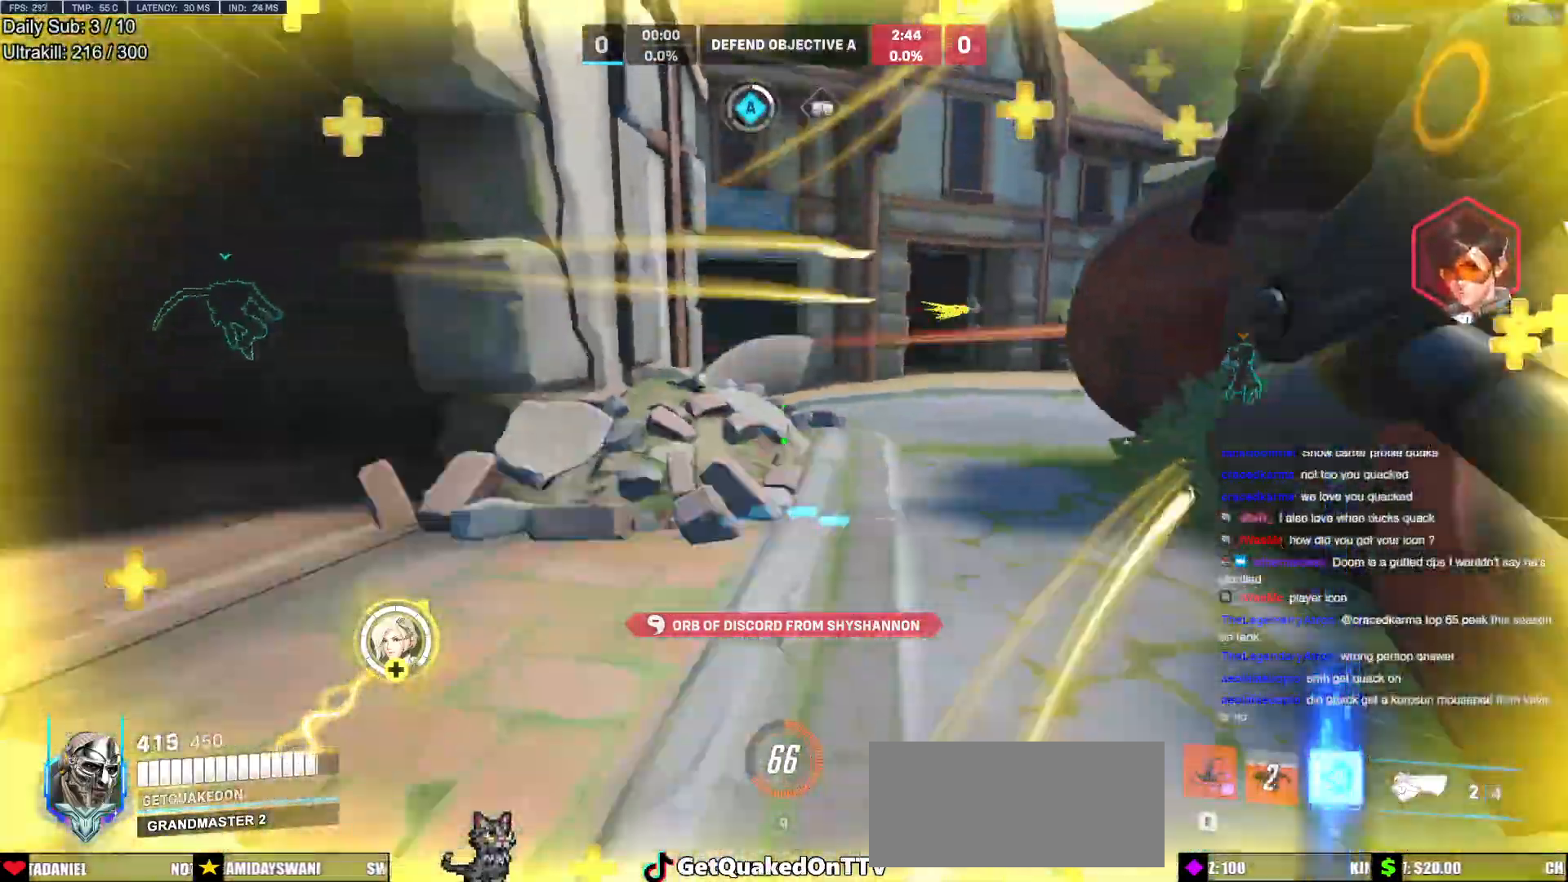
{"keys": ["a", "s"], "mouse": ["left"], "events": [[117, "s", "down"], [167, "a", "down"], [167, "d", "up"], [267, "a", "up"], [267, "space", "down"], [350, "a", "down"], [400, "mouse_left", "down"], [400, "space", "up"]]}
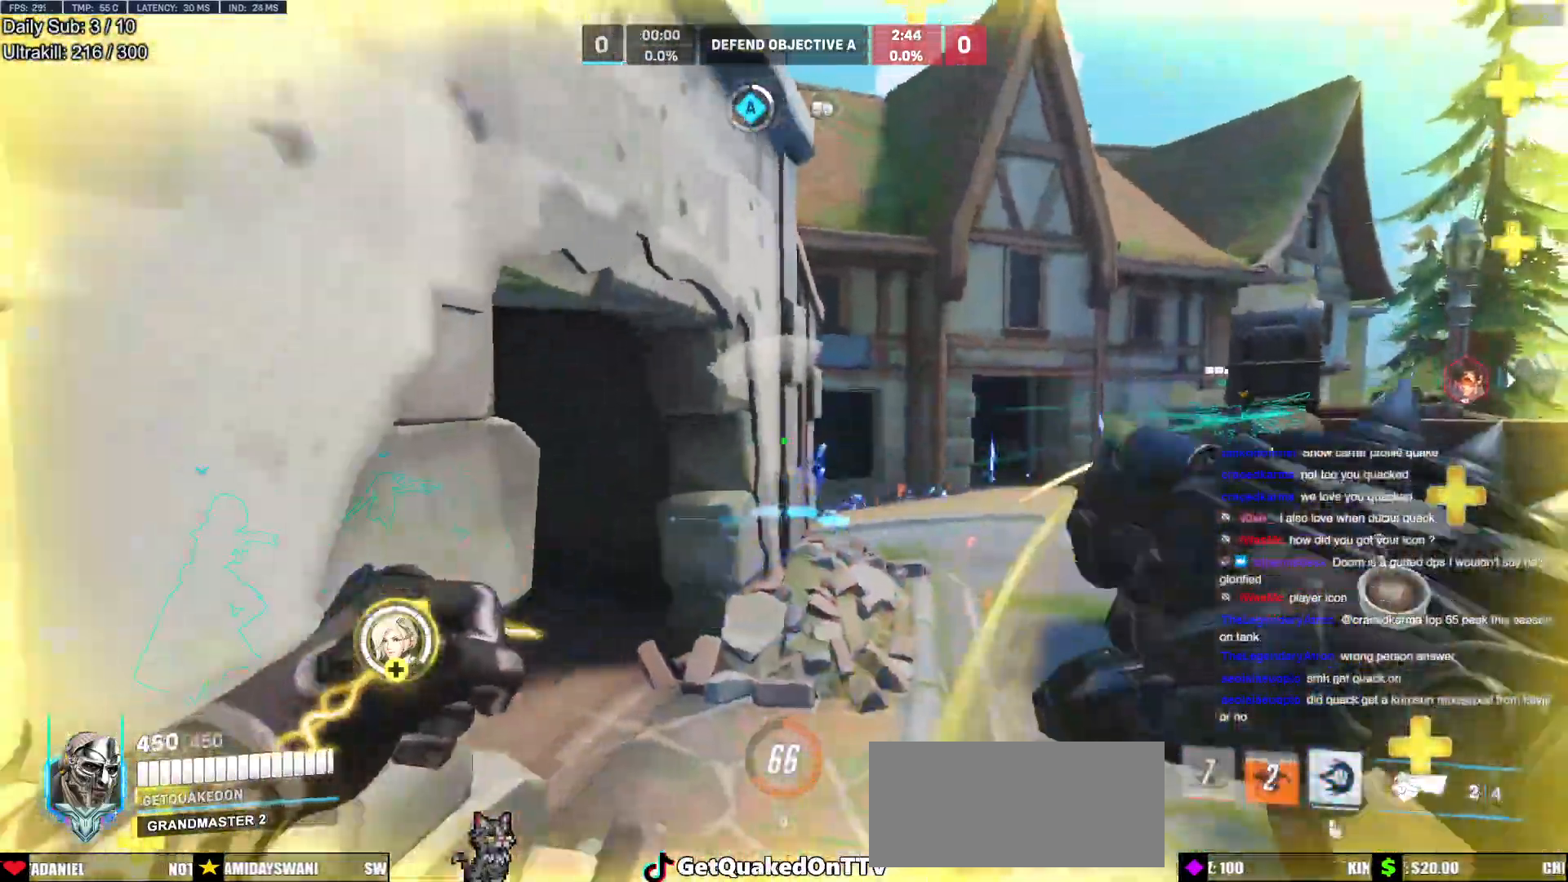
{"keys": ["w"], "mouse": ["right"], "events": [[50, "mouse_left", "up"], [83, "d", "down"], [83, "mouse_right", "down"], [83, "s", "up"], [133, "a", "up"], [267, "w", "down"], [317, "d", "up"]]}
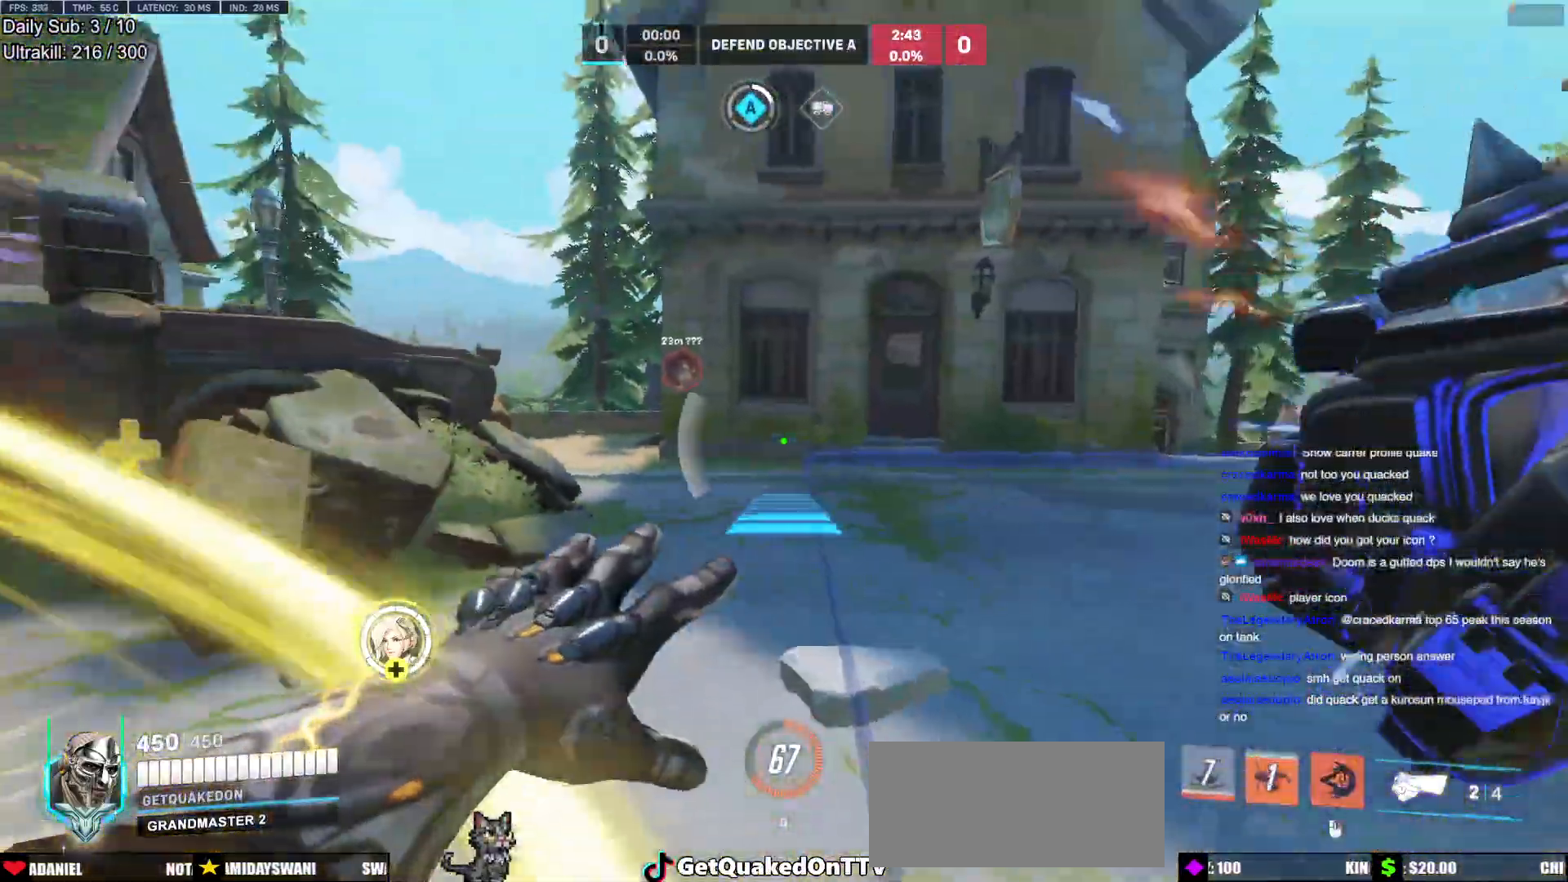
{"keys": ["d", "w"], "mouse": ["right"], "events": [[67, "d", "down"]]}
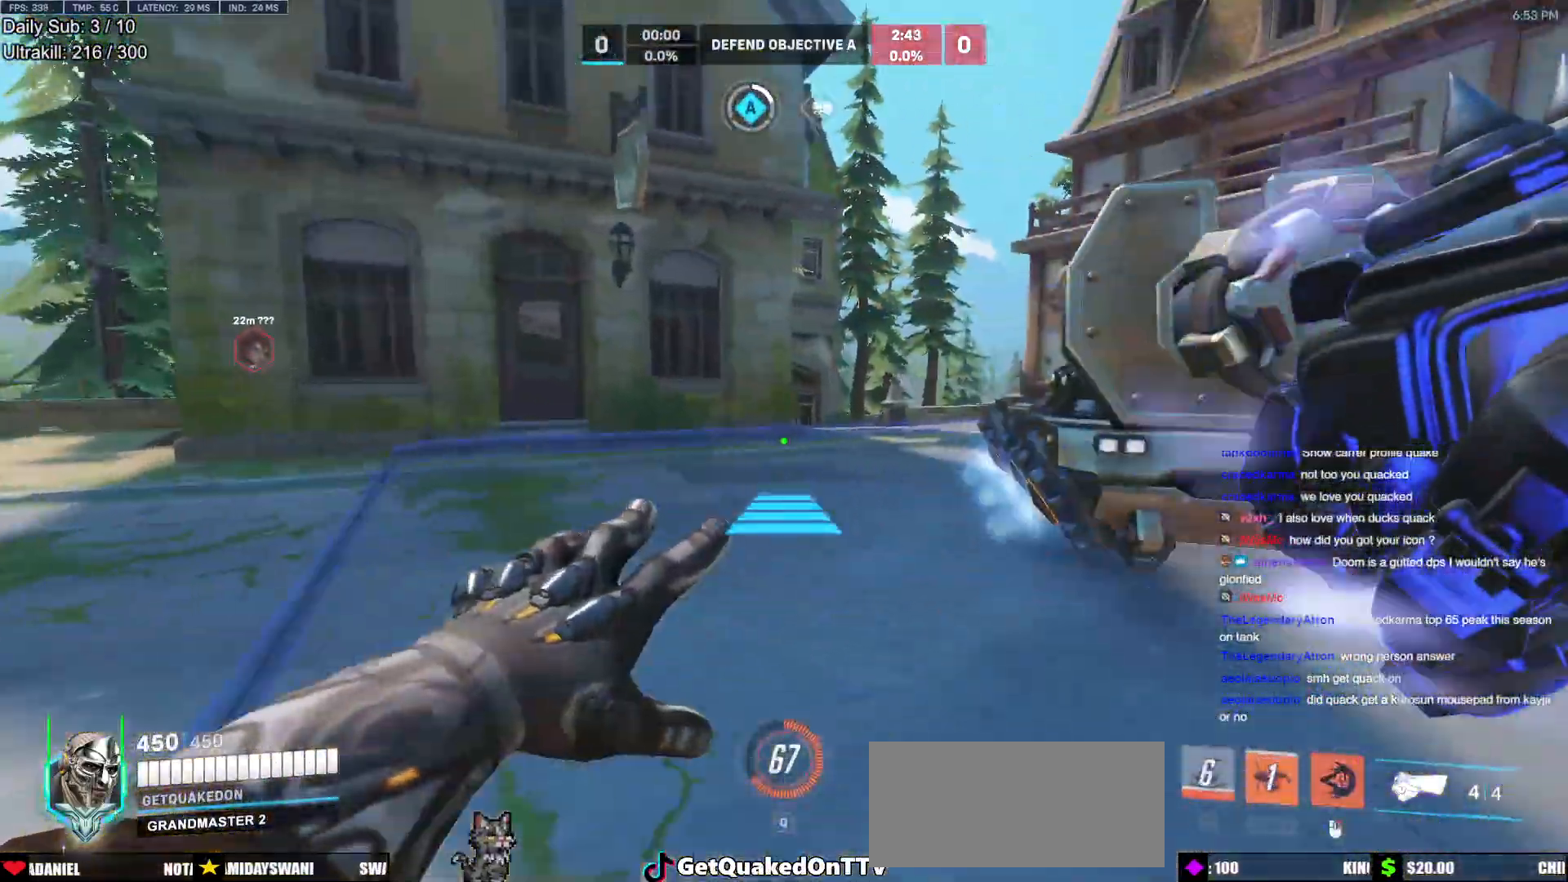
{"keys": ["w"], "mouse": [], "events": [[350, "mouse_right", "up"], [400, "d", "up"]]}
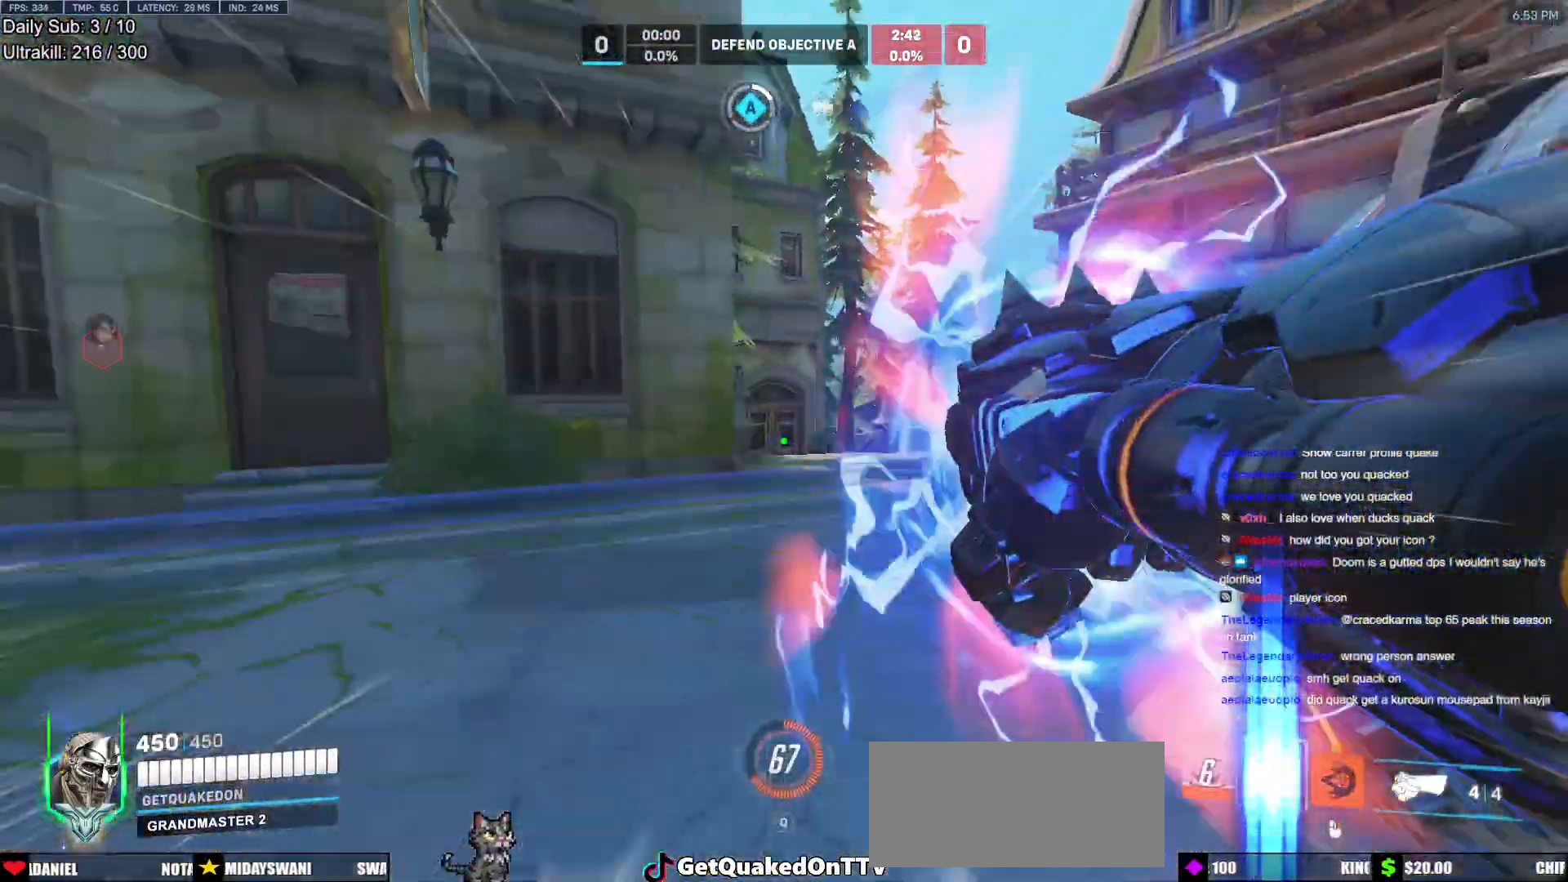
{"keys": ["d", "w"], "mouse": [], "events": [[267, "d", "down"]]}
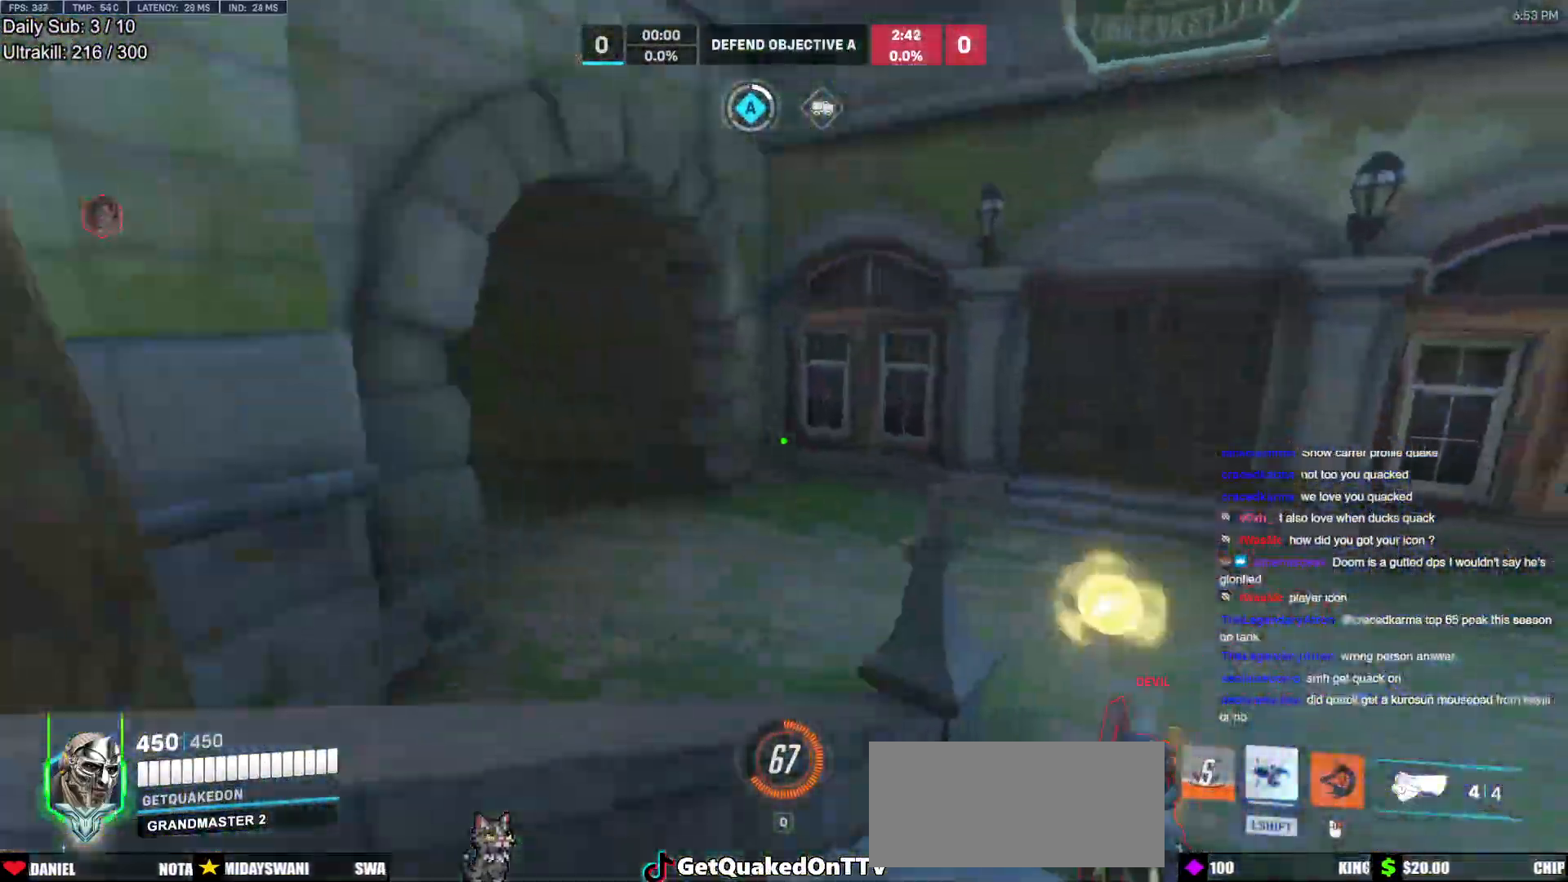
{"keys": ["a"], "mouse": [], "events": [[150, "mouse_left", "down"], [200, "melee", "down"], [250, "w", "up"], [333, "melee", "up"], [333, "mouse_left", "up"], [433, "a", "down"], [433, "s", "down"], [483, "d", "up"], [483, "s", "up"]]}
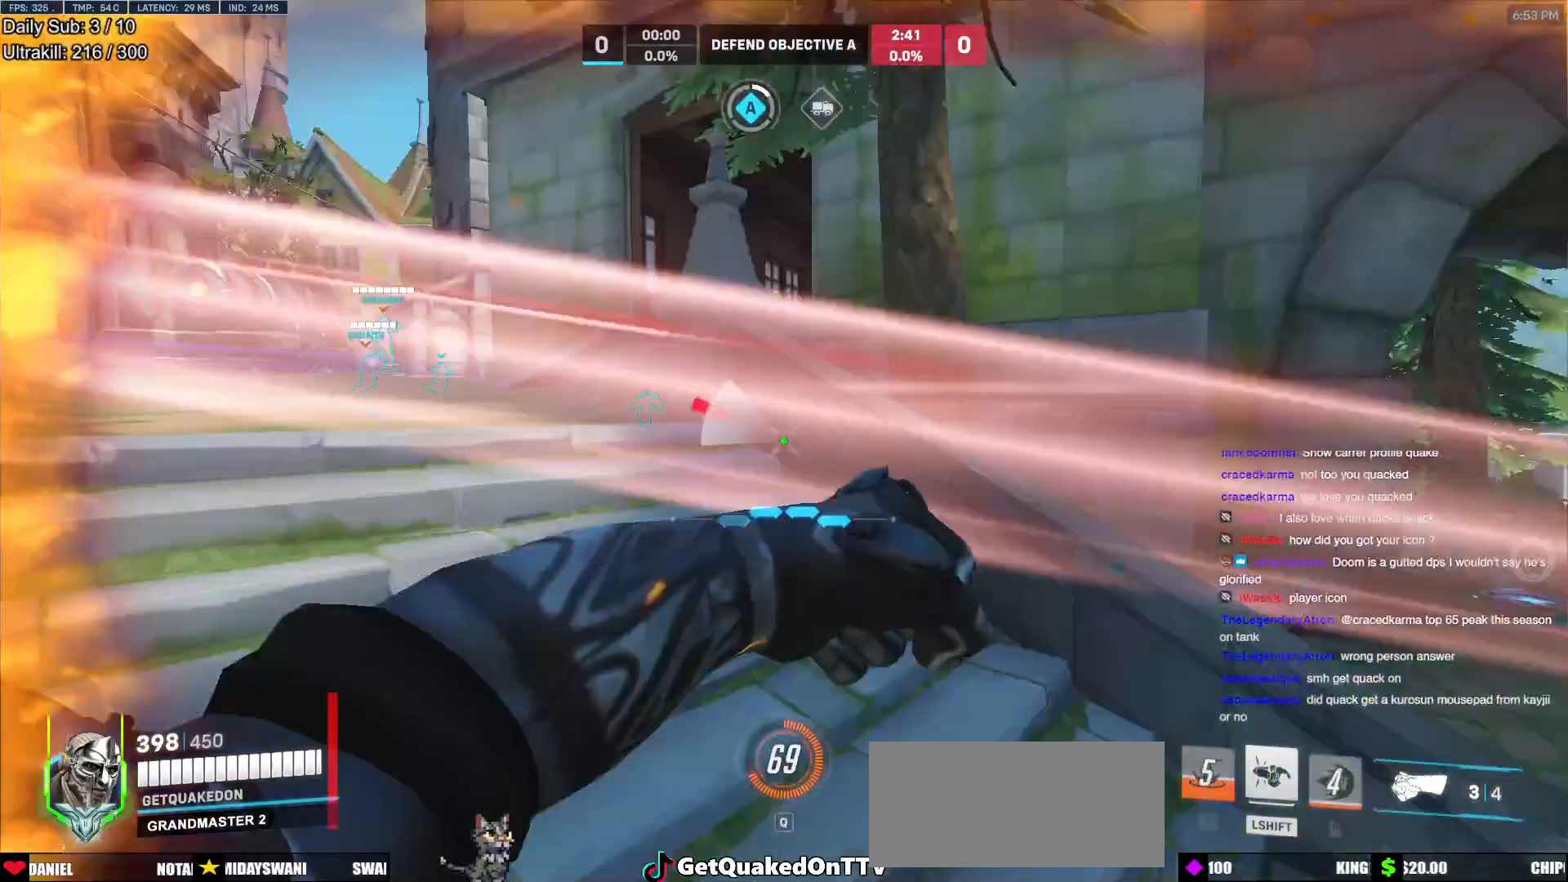
{"keys": ["d", "w"], "mouse": [], "events": [[67, "w", "down"], [350, "a", "up"], [350, "mouse_left", "down"], [400, "d", "down"], [450, "mouse_left", "up"]]}
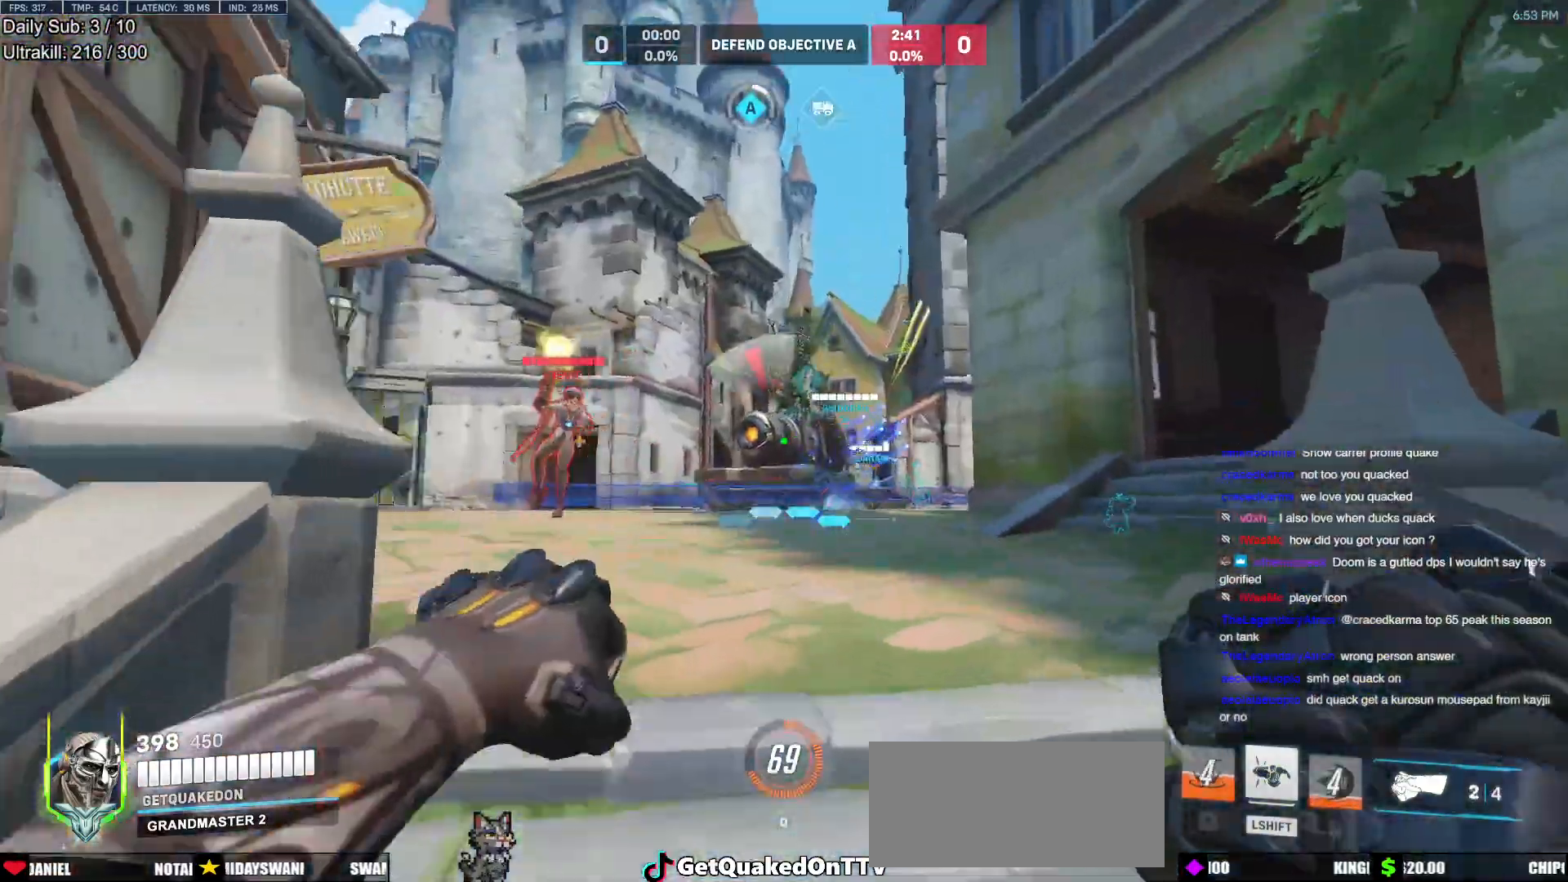
{"keys": ["w"], "mouse": [], "events": [[183, "d", "up"], [183, "mouse_left", "down"], [317, "mouse_left", "up"]]}
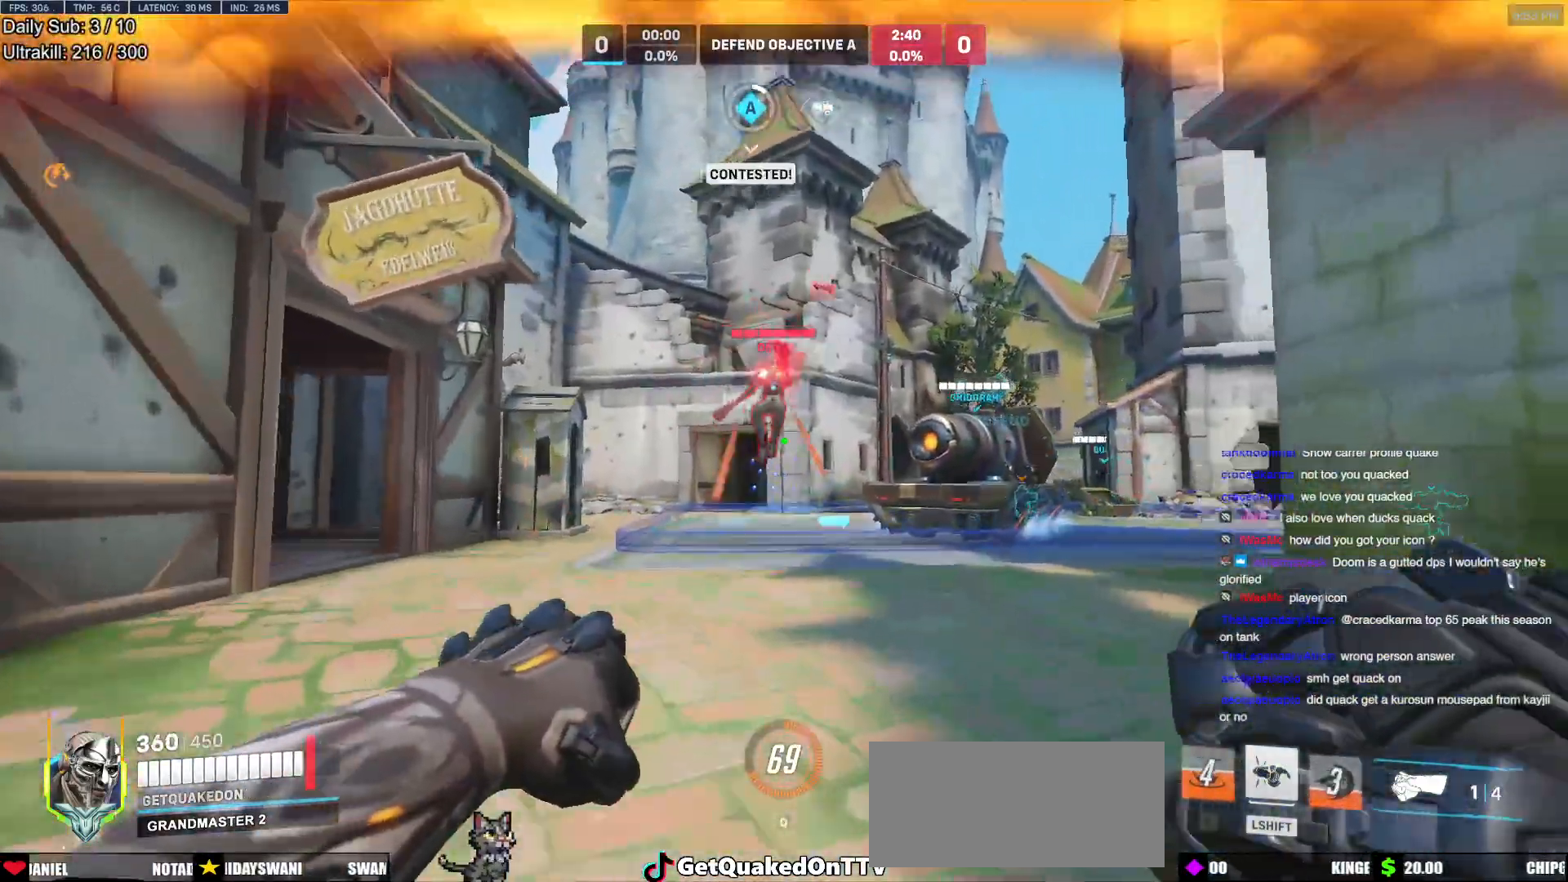
{"keys": ["d"], "mouse": [], "events": [[17, "mouse_left", "down"], [100, "d", "down"], [150, "mouse_left", "up"], [250, "a", "down"], [250, "d", "up"], [283, "w", "up"], [333, "a", "up"], [383, "a", "down"], [483, "a", "up"], [483, "d", "down"]]}
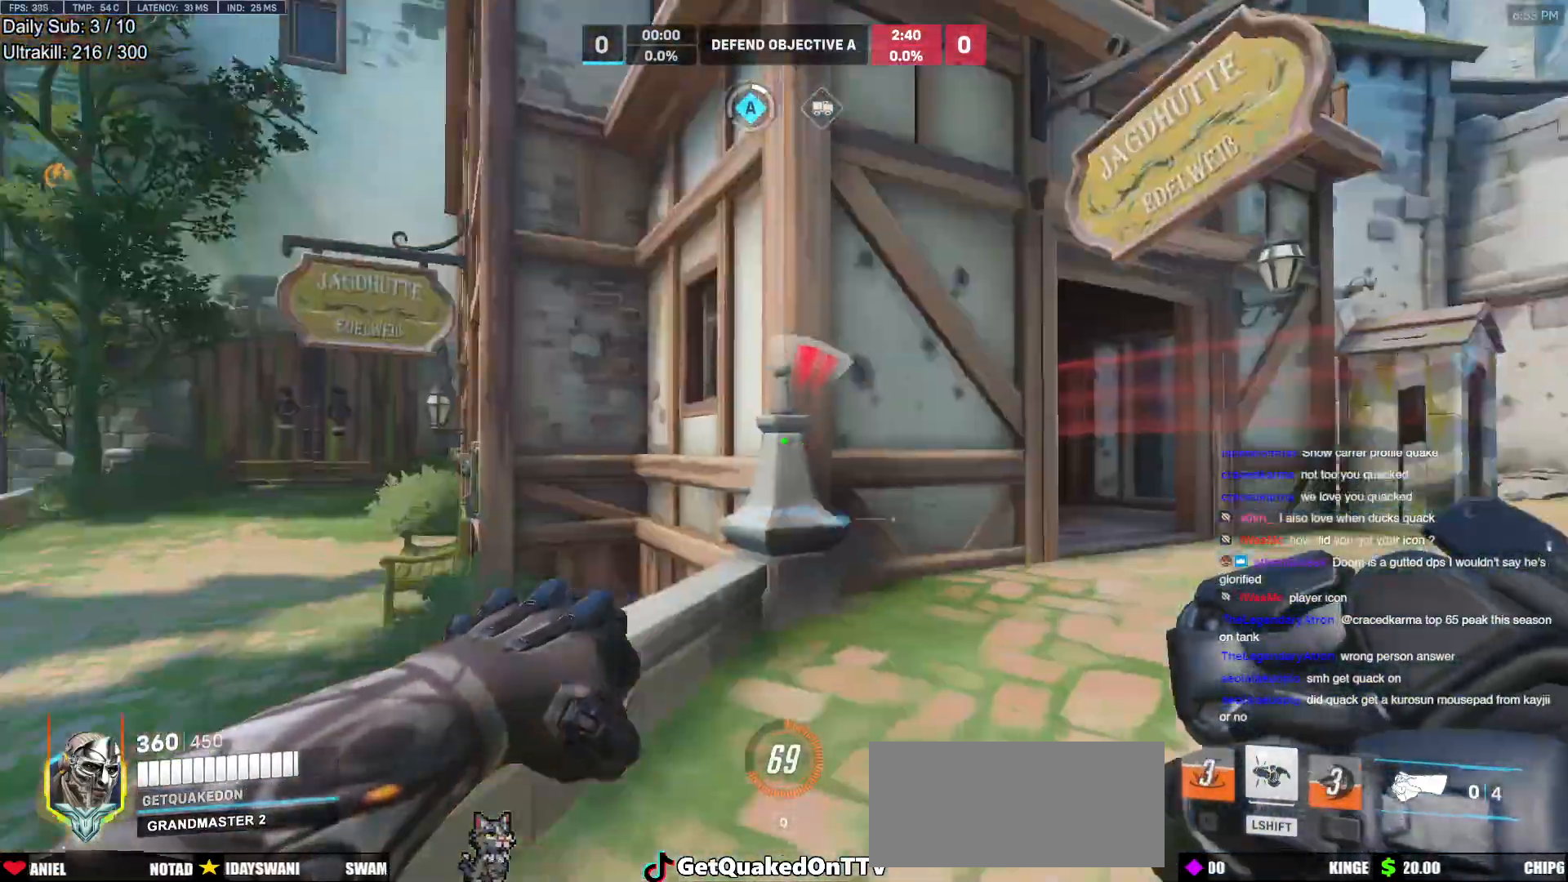
{"keys": ["d", "space", "w"], "mouse": [], "events": [[117, "w", "down"], [500, "space", "down"]]}
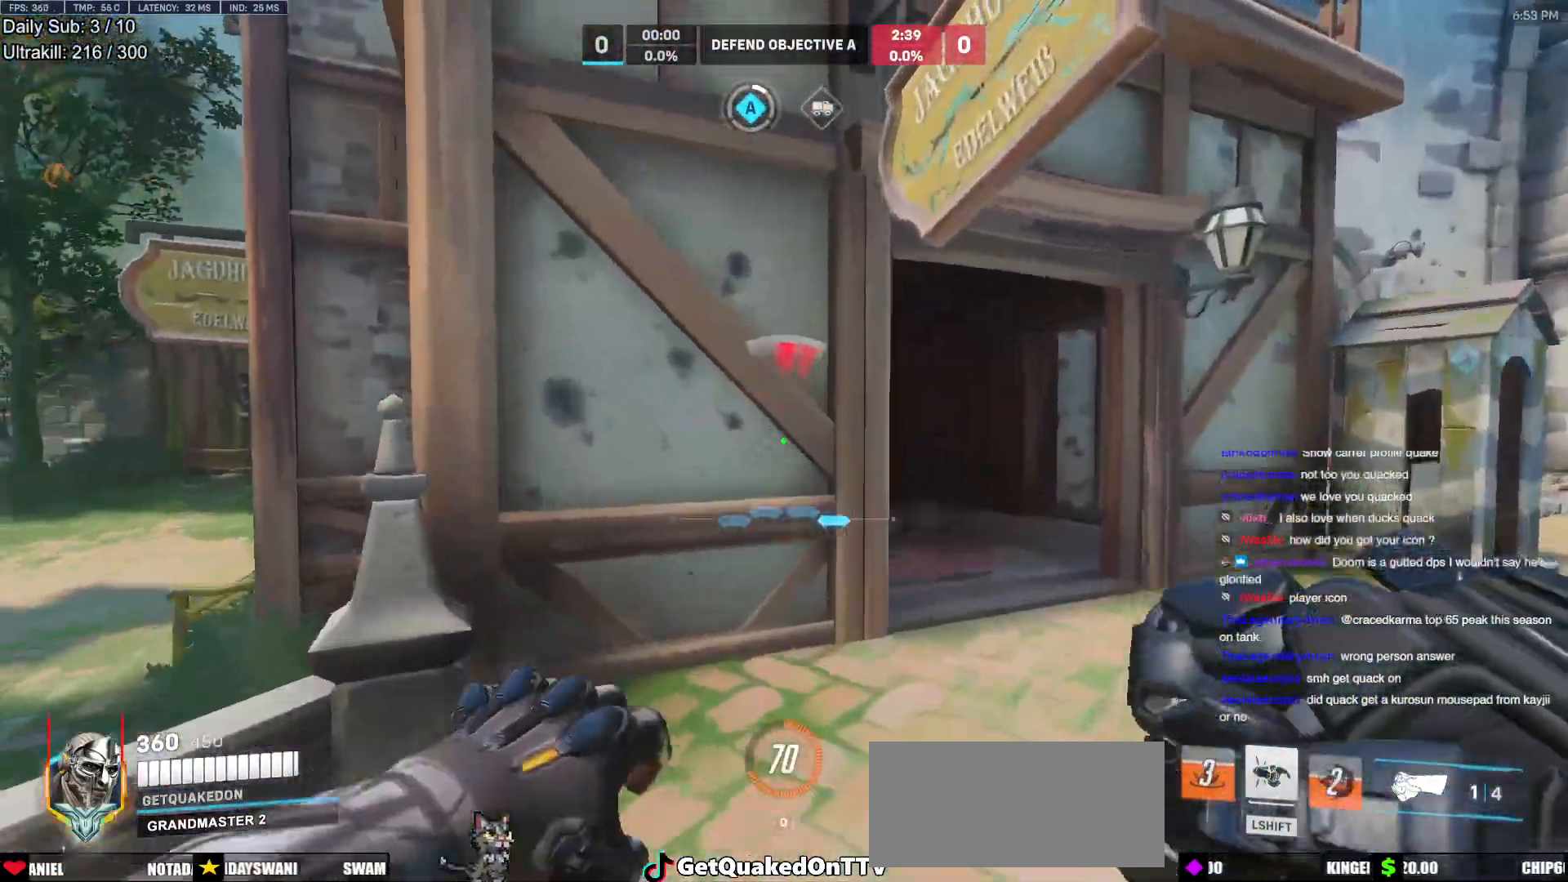
{"keys": ["d", "w"], "mouse": [], "events": [[83, "space", "up"]]}
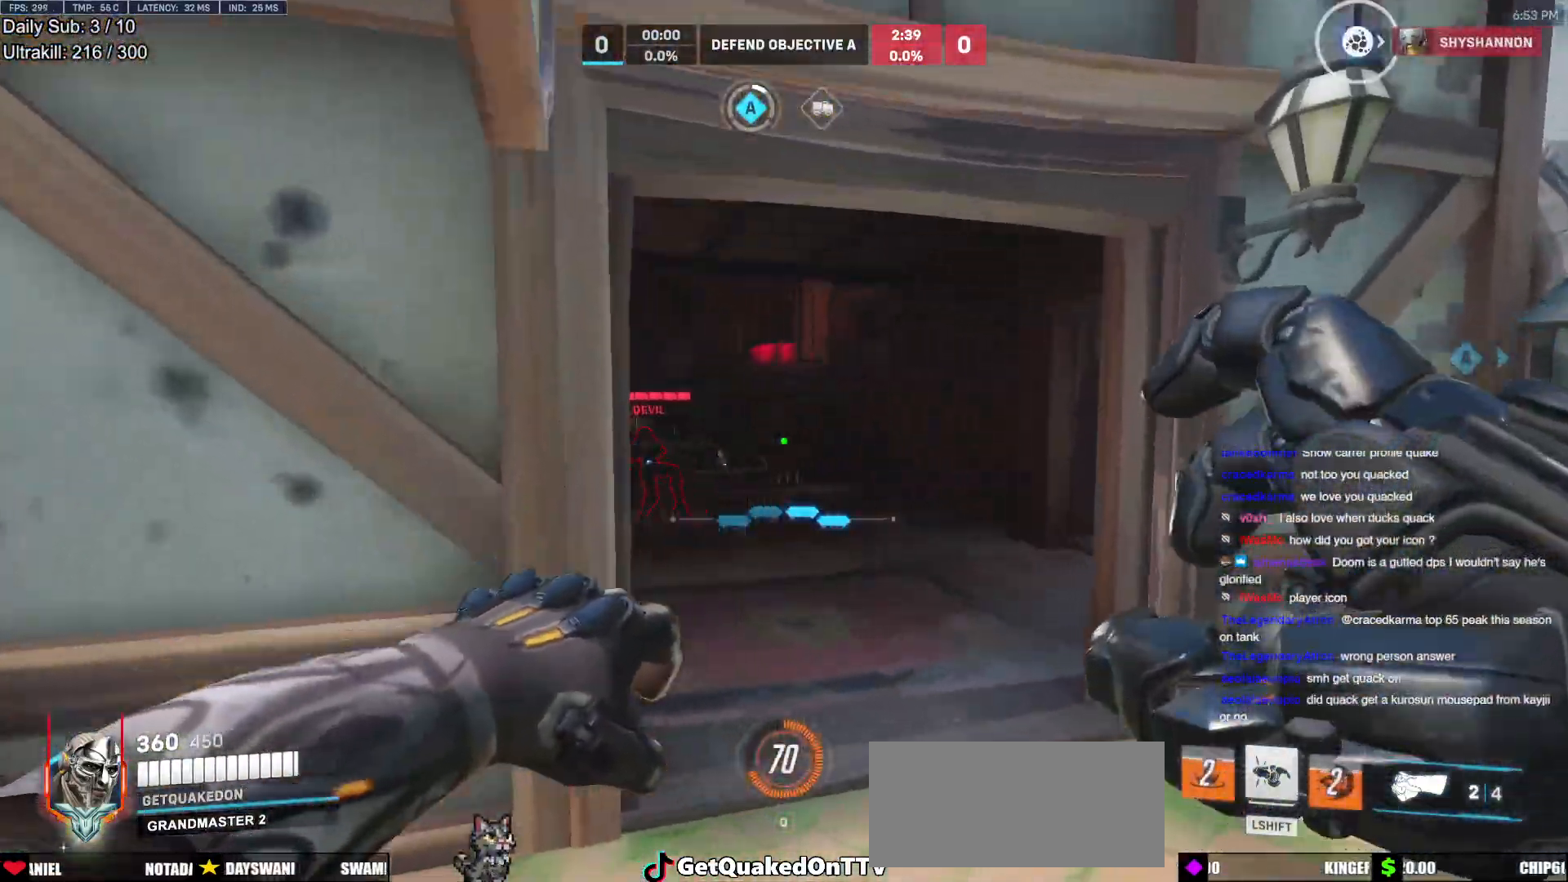
{"keys": ["d", "w"], "mouse": [], "events": [[200, "mouse_left", "down"], [283, "mouse_left", "up"]]}
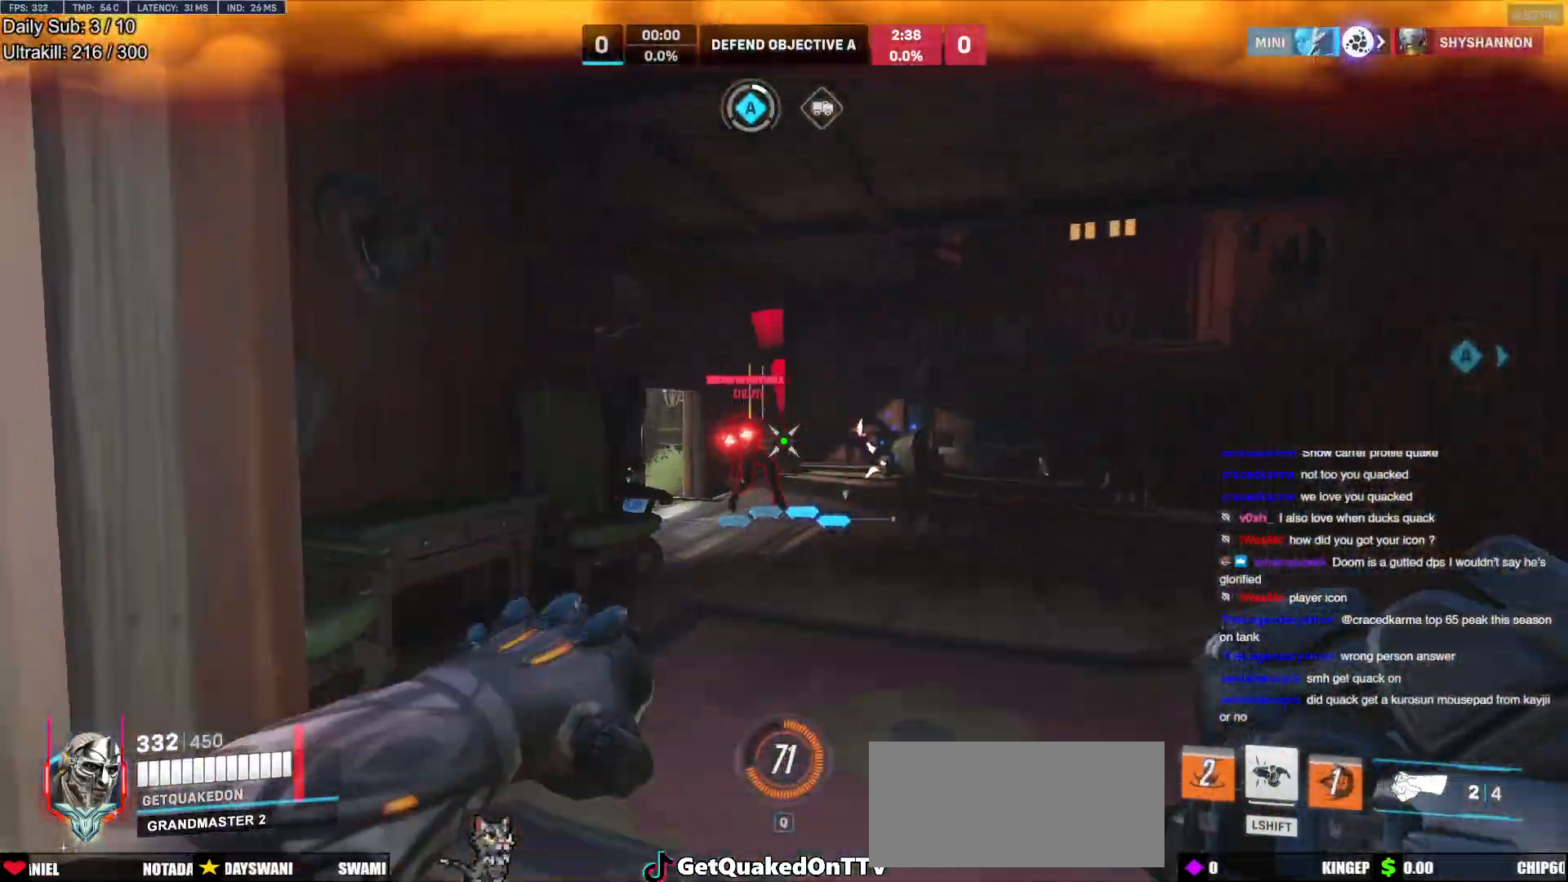
{"keys": ["d", "w"], "mouse": ["left", "right"], "events": [[33, "mouse_left", "down"], [117, "mouse_left", "up"], [267, "space", "down"], [350, "space", "up"], [400, "mouse_left", "down"], [500, "mouse_right", "down"]]}
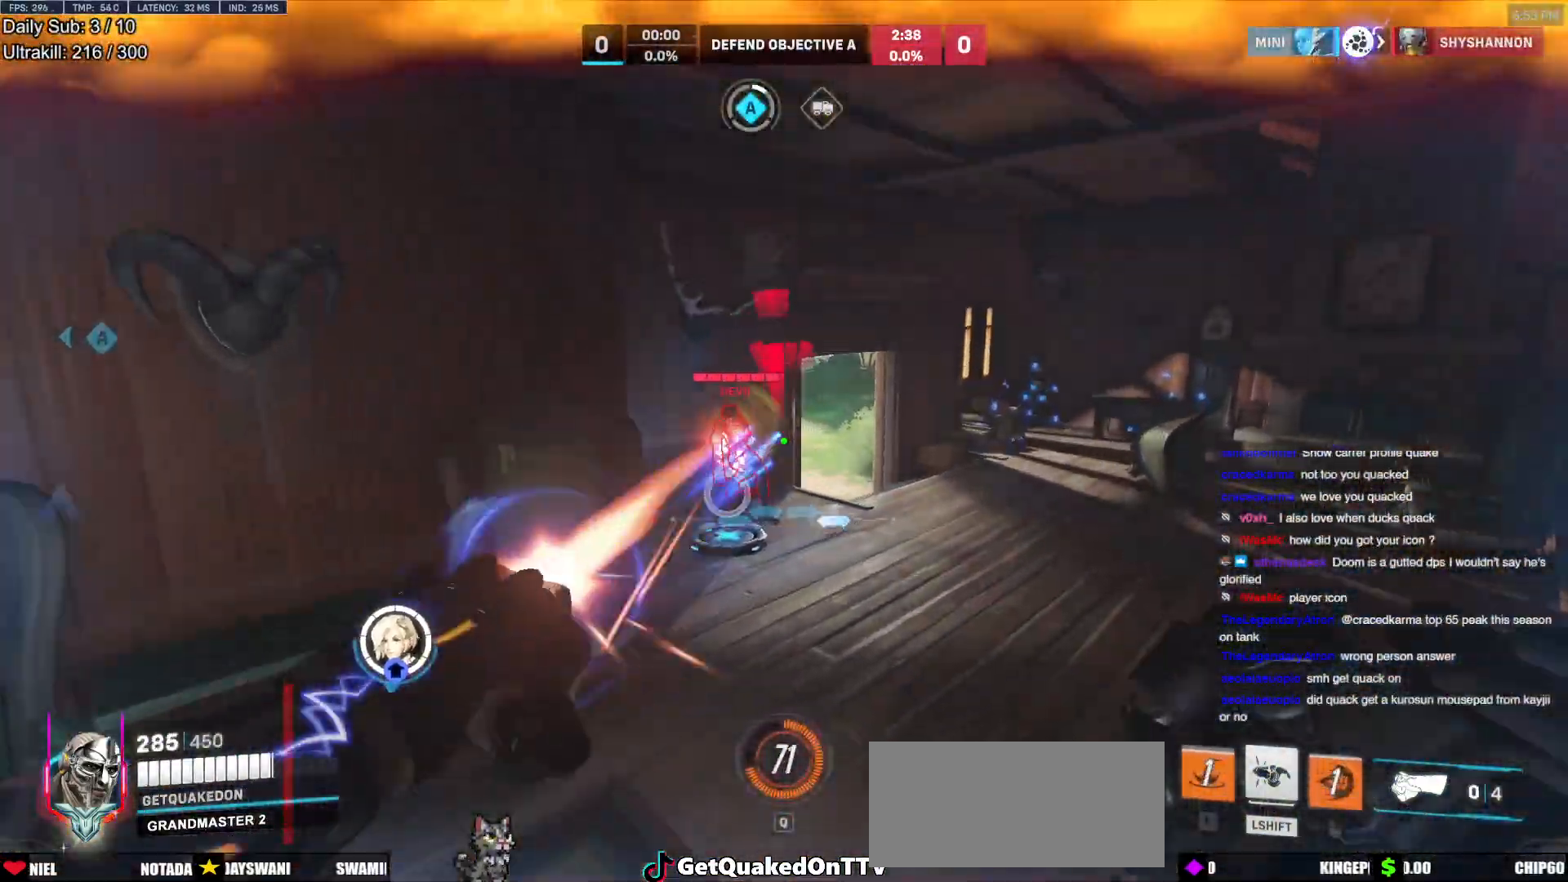
{"keys": [], "mouse": ["right"], "events": [[50, "mouse_left", "up"], [417, "d", "up"], [417, "w", "up"]]}
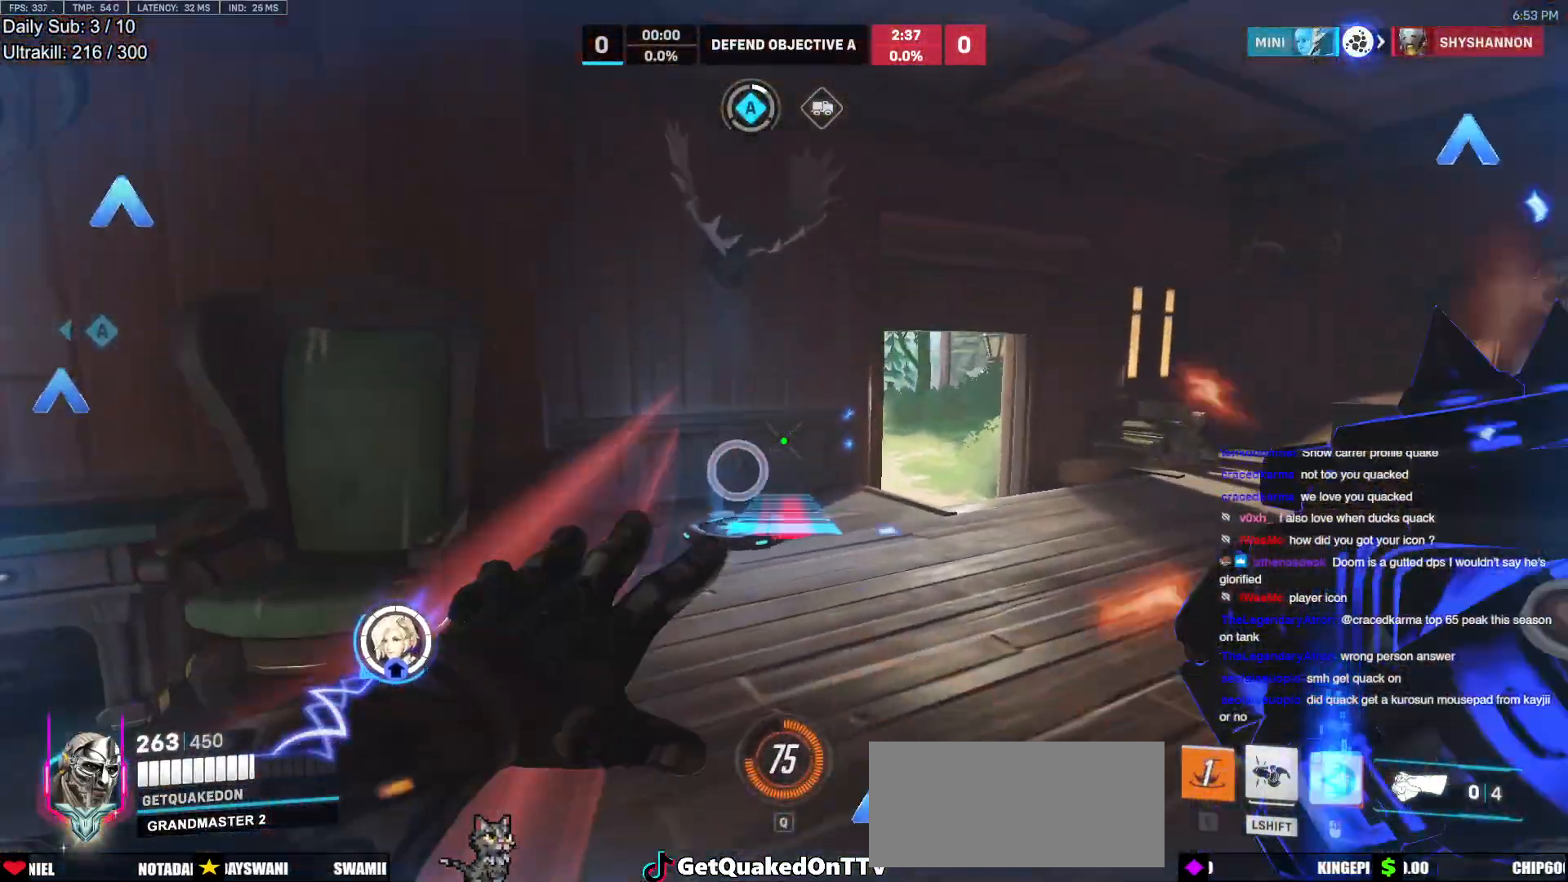
{"keys": ["w"], "mouse": [], "events": [[200, "mouse_right", "up"], [200, "w", "down"]]}
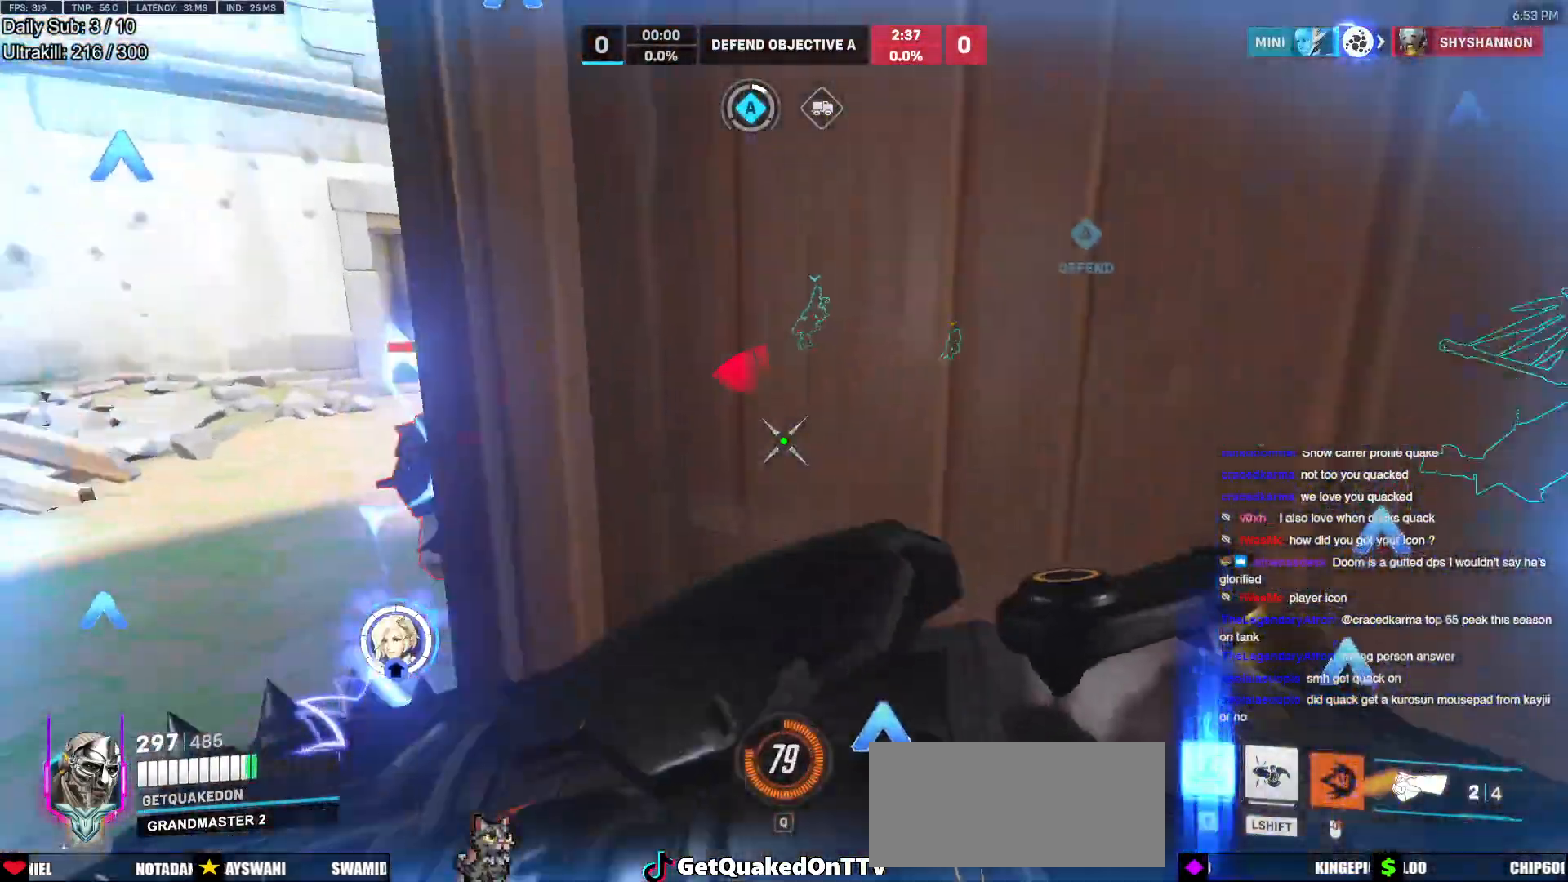
{"keys": ["d"], "mouse": ["left"], "events": [[67, "a", "down"], [117, "w", "up"], [167, "a", "up"], [167, "mouse_left", "down"], [167, "w", "down"], [217, "a", "down"], [300, "mouse_left", "up"], [300, "w", "up"], [450, "a", "up"], [450, "mouse_left", "down"], [500, "d", "down"]]}
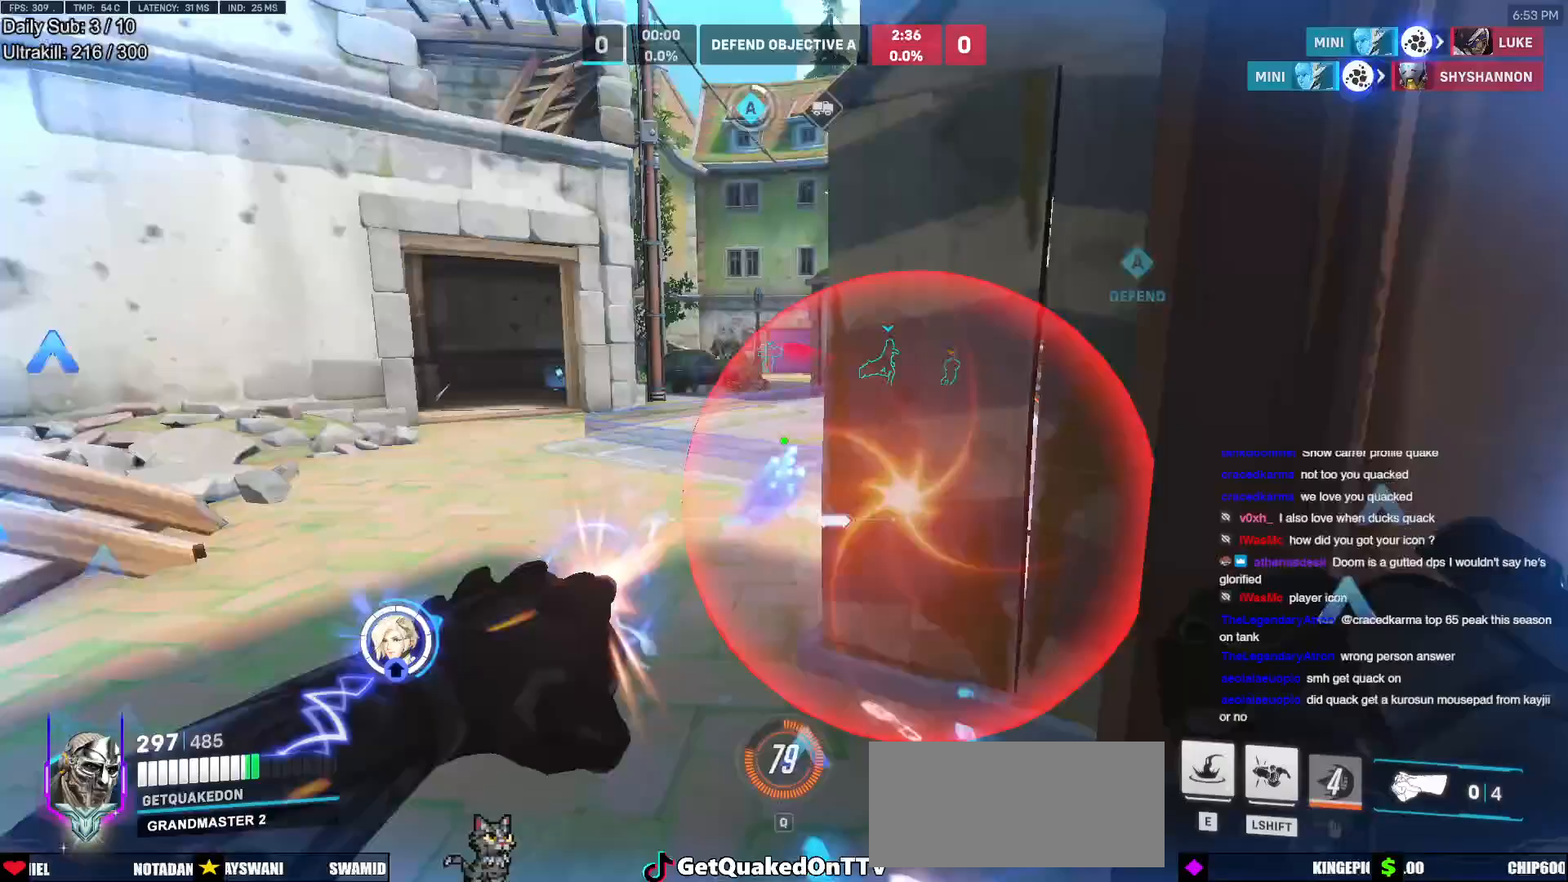
{"keys": ["d"], "mouse": [], "events": [[33, "d", "up"], [83, "mouse_left", "up"], [133, "e", "down"], [183, "e", "up"], [233, "w", "down"], [317, "d", "down"], [367, "w", "up"]]}
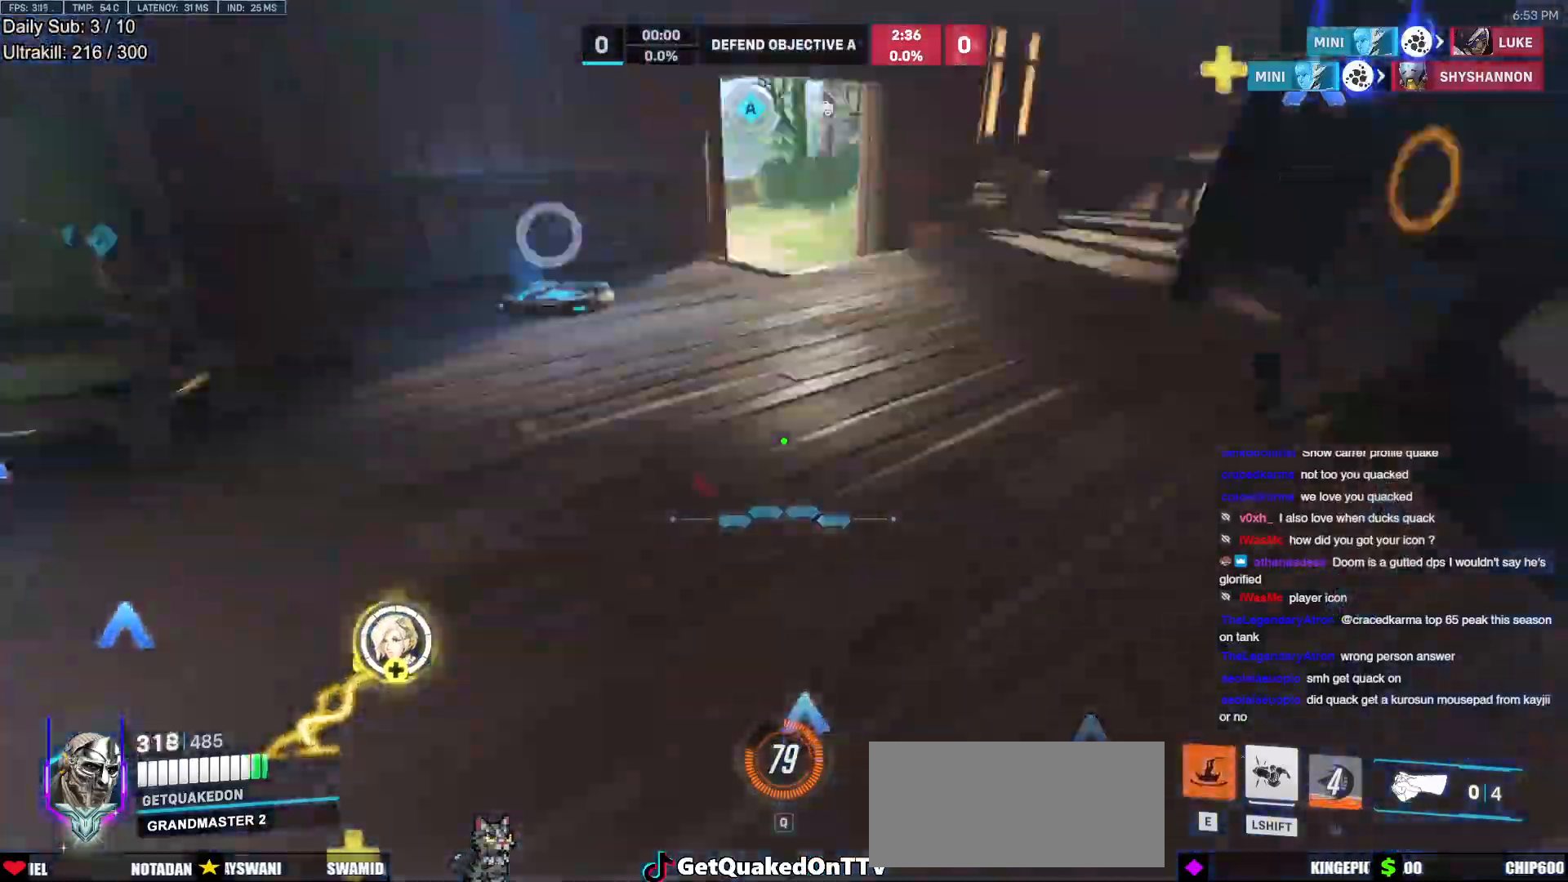
{"keys": ["a"], "mouse": [], "events": [[17, "s", "down"], [50, "d", "up"], [100, "a", "down"], [483, "s", "up"]]}
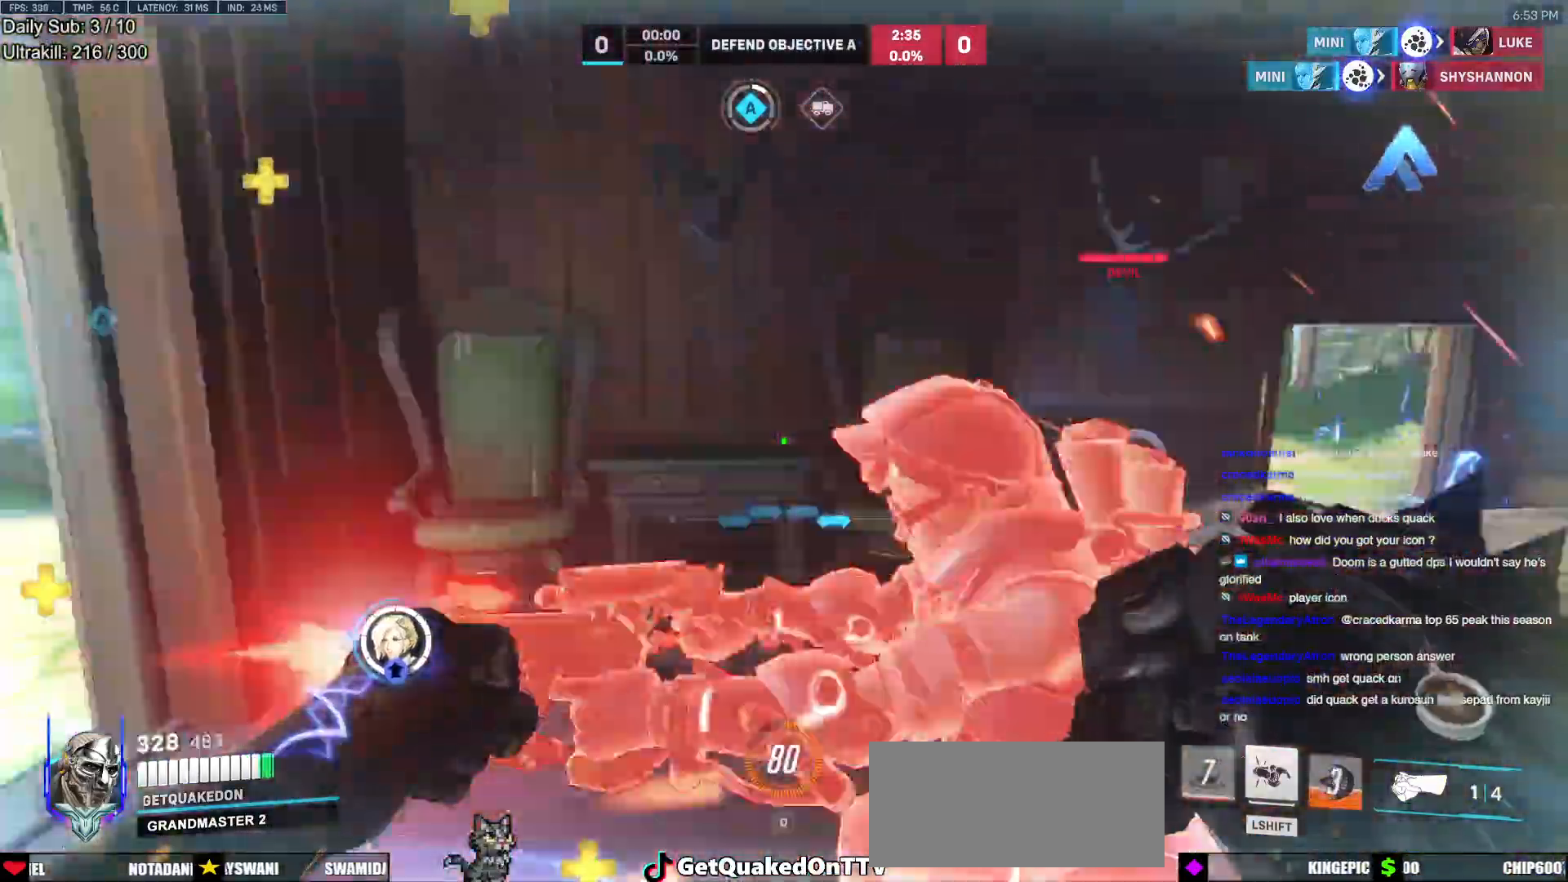
{"keys": ["d", "w"], "mouse": ["left"], "events": [[17, "mouse_left", "down"], [117, "mouse_left", "up"], [200, "w", "down"], [217, "a", "up"], [267, "d", "down"], [500, "mouse_left", "down"]]}